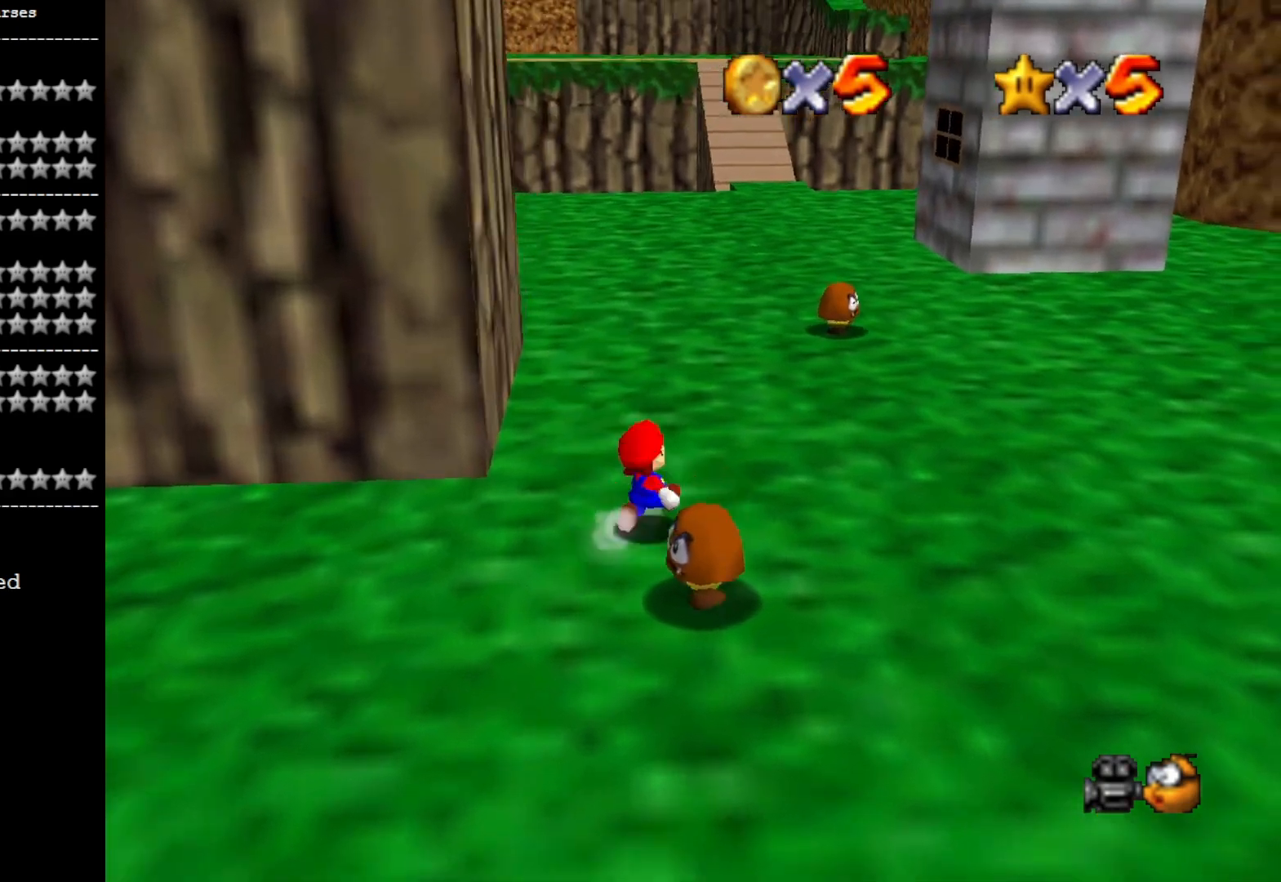
Gameplay with a controller (PlayStation layout); each line is a JSON object with the inputs held at the frame after it. "events" lists button and stick changes between this image and that frame as [ms after this image, input, new state], when the widget could be followed in between.
{"buttons": [], "left_stick": "up", "right_stick": "center", "events": [[100, "right_stick", "center"], [267, "L2", "down"], [333, "CROSS", "down"], [433, "CROSS", "up"], [467, "L2", "up"]]}
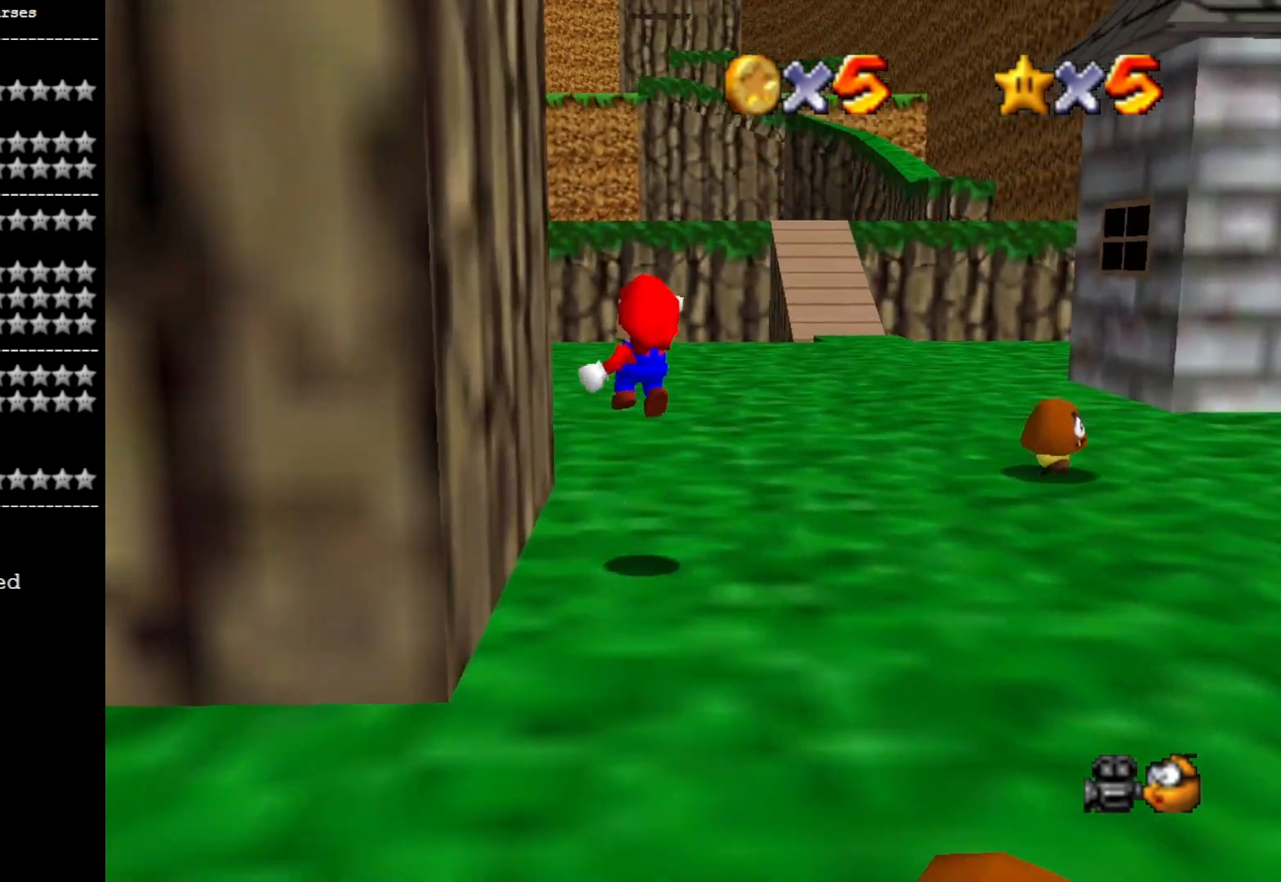
{"buttons": [], "left_stick": "up", "right_stick": "center", "events": [[100, "right_stick", "right"], [267, "right_stick", "center"], [300, "DPAD_DOWN", "down"], [333, "right_stick", "right"], [400, "DPAD_DOWN", "up"], [500, "right_stick", "center"]]}
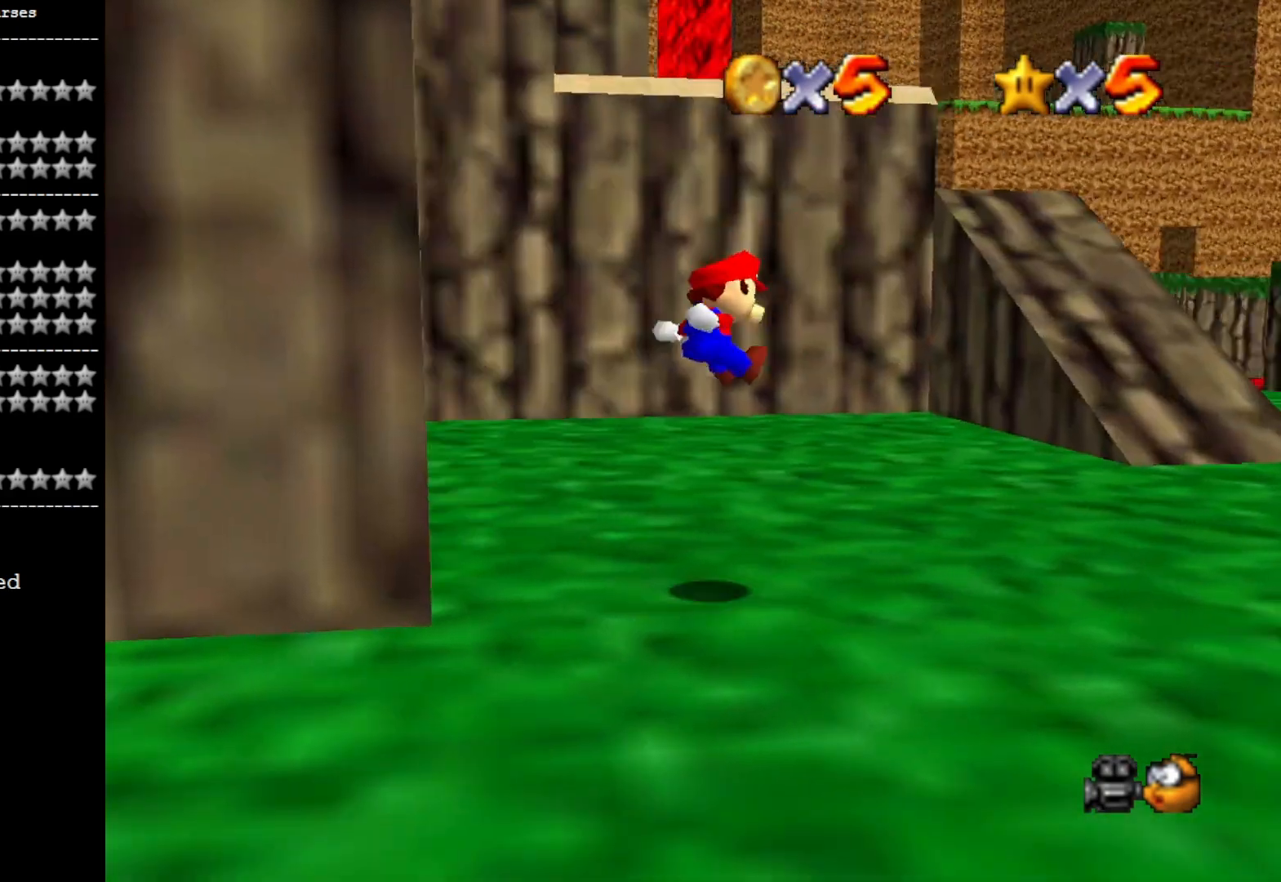
{"buttons": [], "left_stick": "right", "right_stick": "down", "events": [[167, "left_stick", "up-right"], [167, "right_stick", "down"], [300, "left_stick", "right"], [333, "right_stick", "center"], [500, "right_stick", "down"]]}
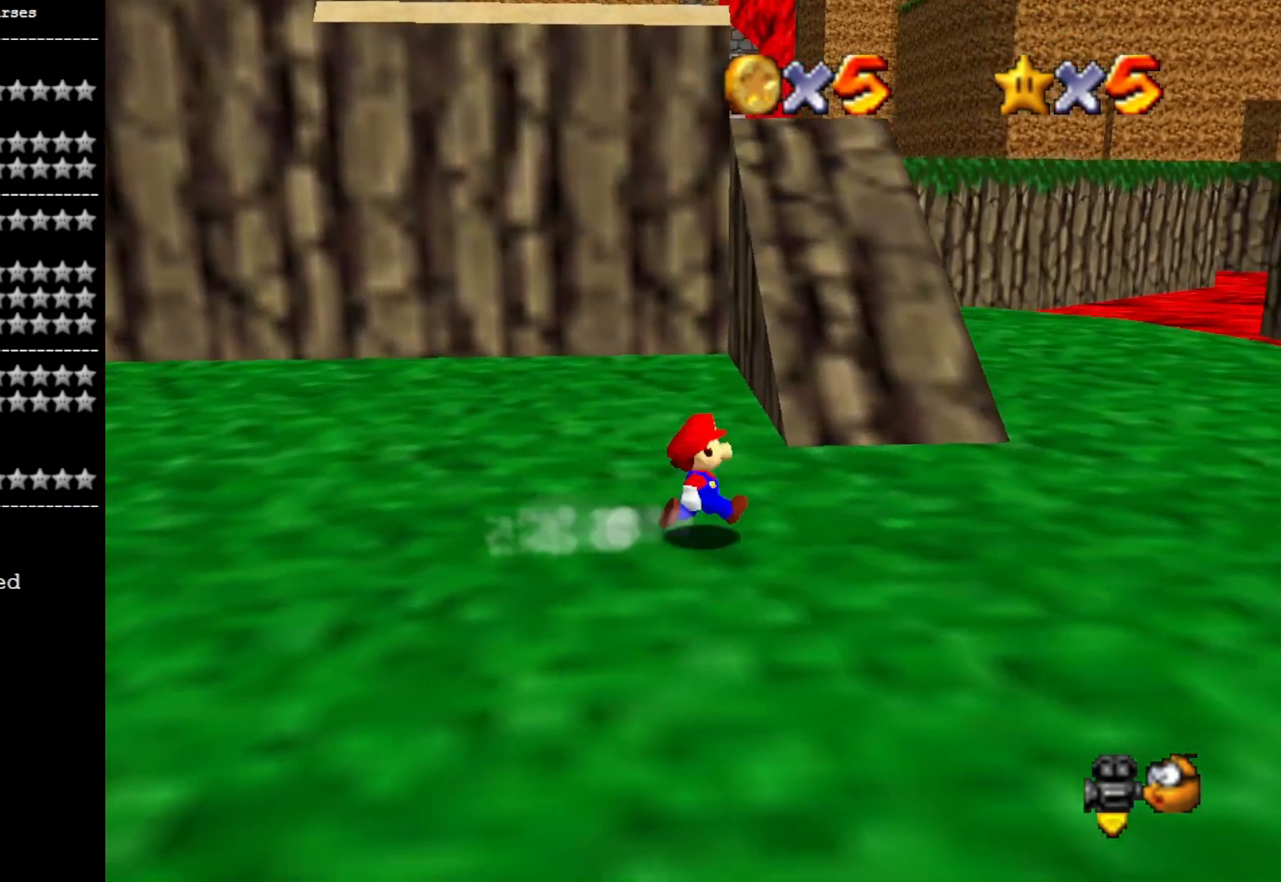
{"buttons": [], "left_stick": "up-right", "right_stick": "center", "events": [[33, "left_stick", "up-right"], [100, "right_stick", "center"], [133, "left_stick", "up"], [233, "L2", "down"], [267, "CROSS", "down"], [433, "L2", "up"], [467, "CROSS", "up"], [467, "left_stick", "up-right"]]}
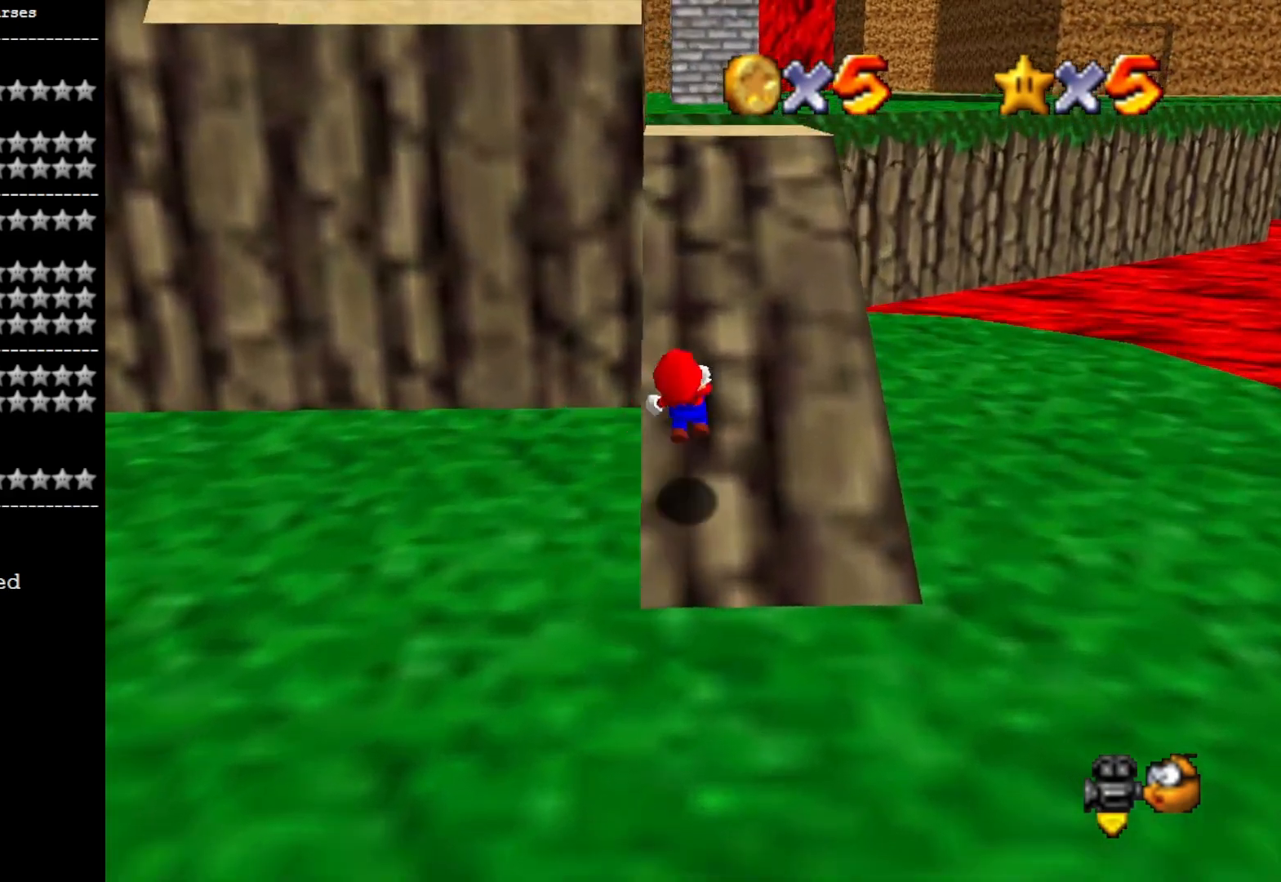
{"buttons": [], "left_stick": "up-right", "right_stick": "right", "events": [[133, "left_stick", "up"], [167, "right_stick", "right"], [300, "right_stick", "center"], [400, "left_stick", "up-right"], [400, "right_stick", "right"]]}
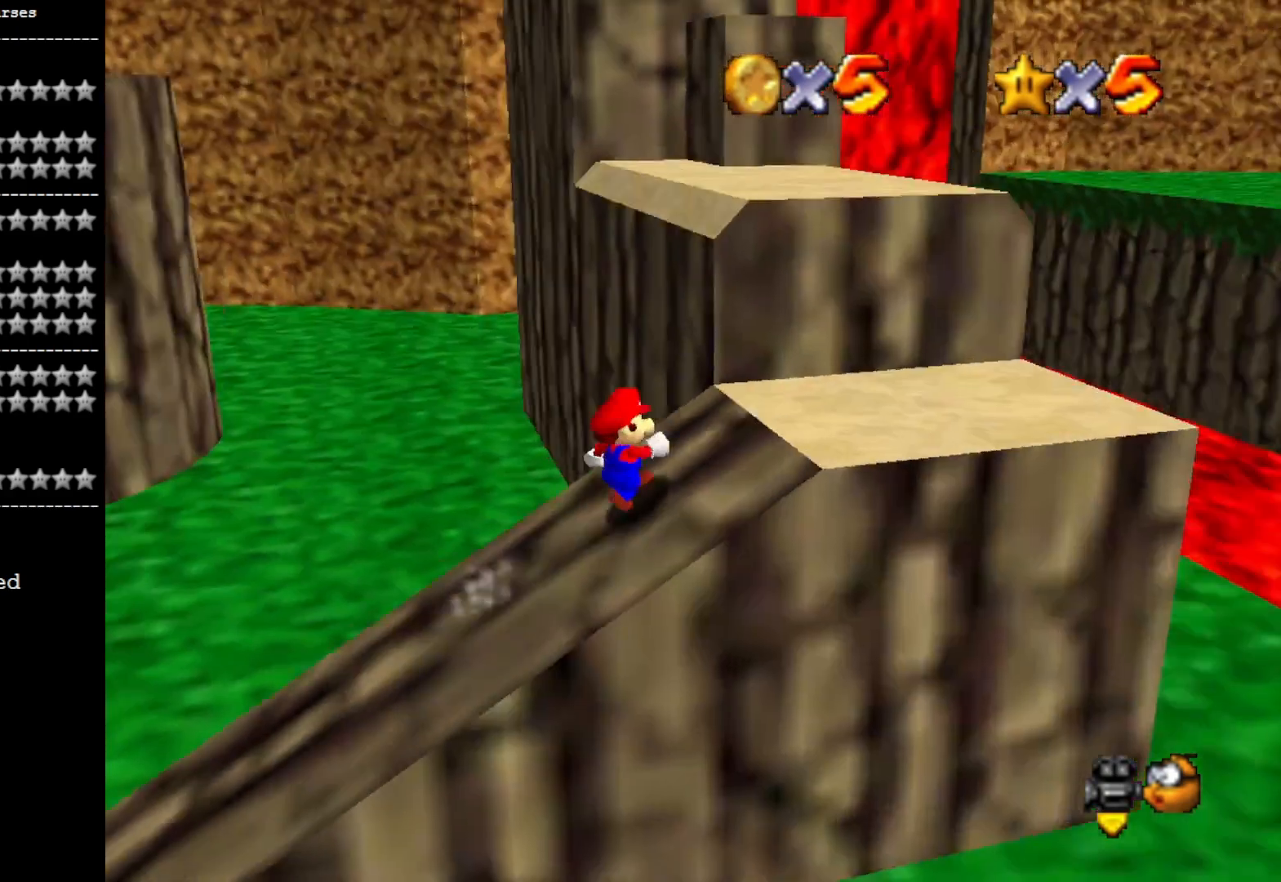
{"buttons": ["CROSS"], "left_stick": "up", "right_stick": "center", "events": [[67, "right_stick", "center"], [267, "left_stick", "down-right"], [433, "left_stick", "up"], [467, "CROSS", "down"]]}
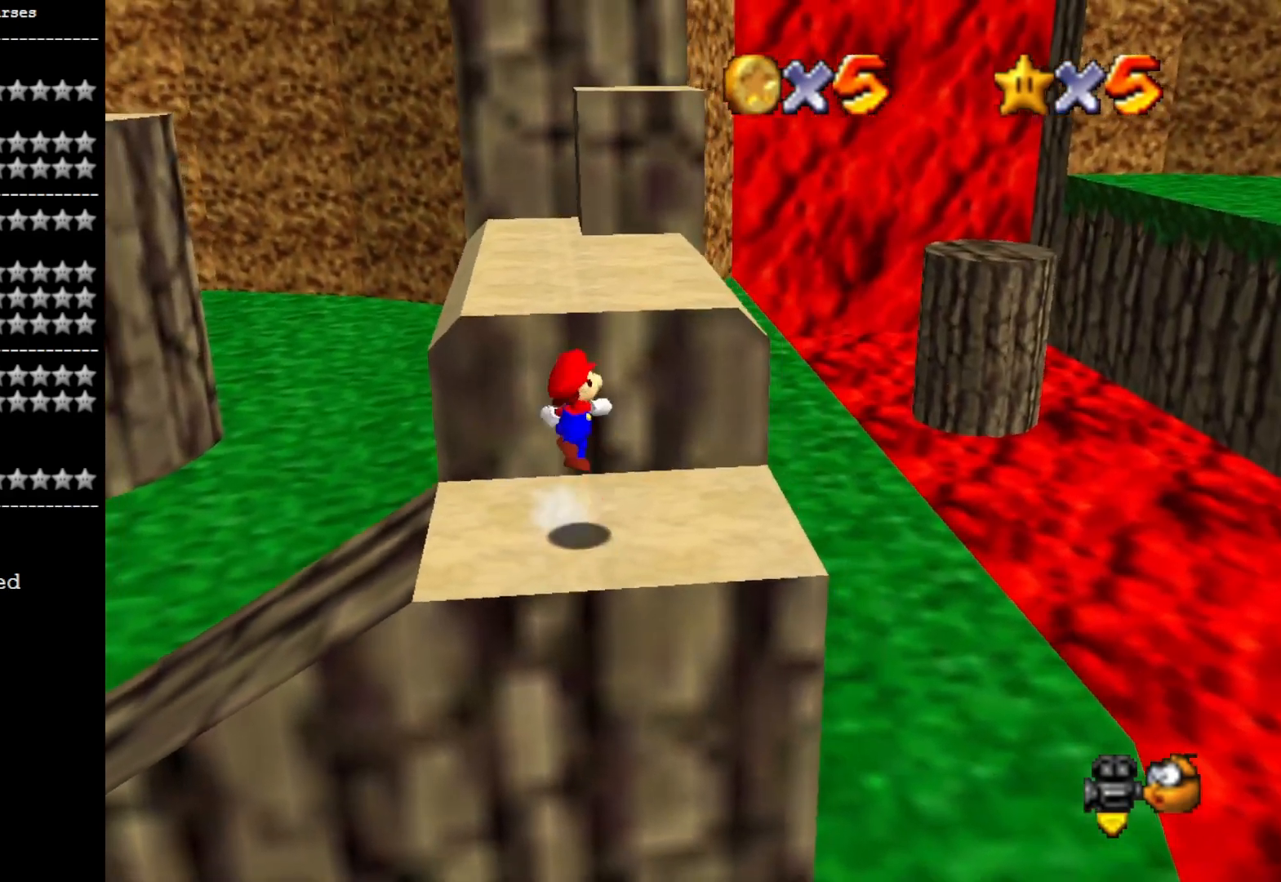
{"buttons": [], "left_stick": "up", "right_stick": "center", "events": [[67, "CROSS", "up"]]}
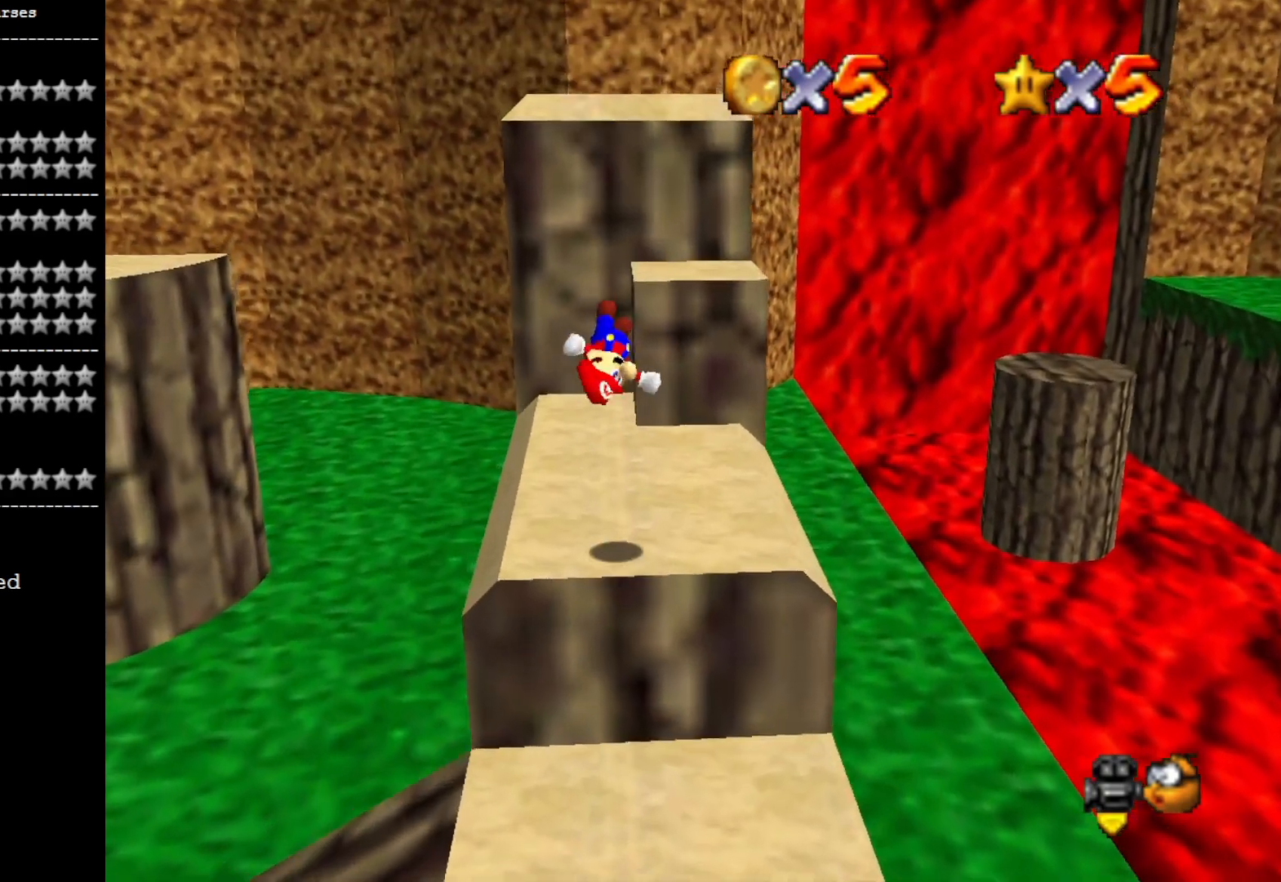
{"buttons": ["CROSS"], "left_stick": "up-right", "right_stick": "center", "events": [[233, "left_stick", "up-right"], [333, "left_stick", "right"], [433, "CROSS", "down"], [500, "left_stick", "up-right"]]}
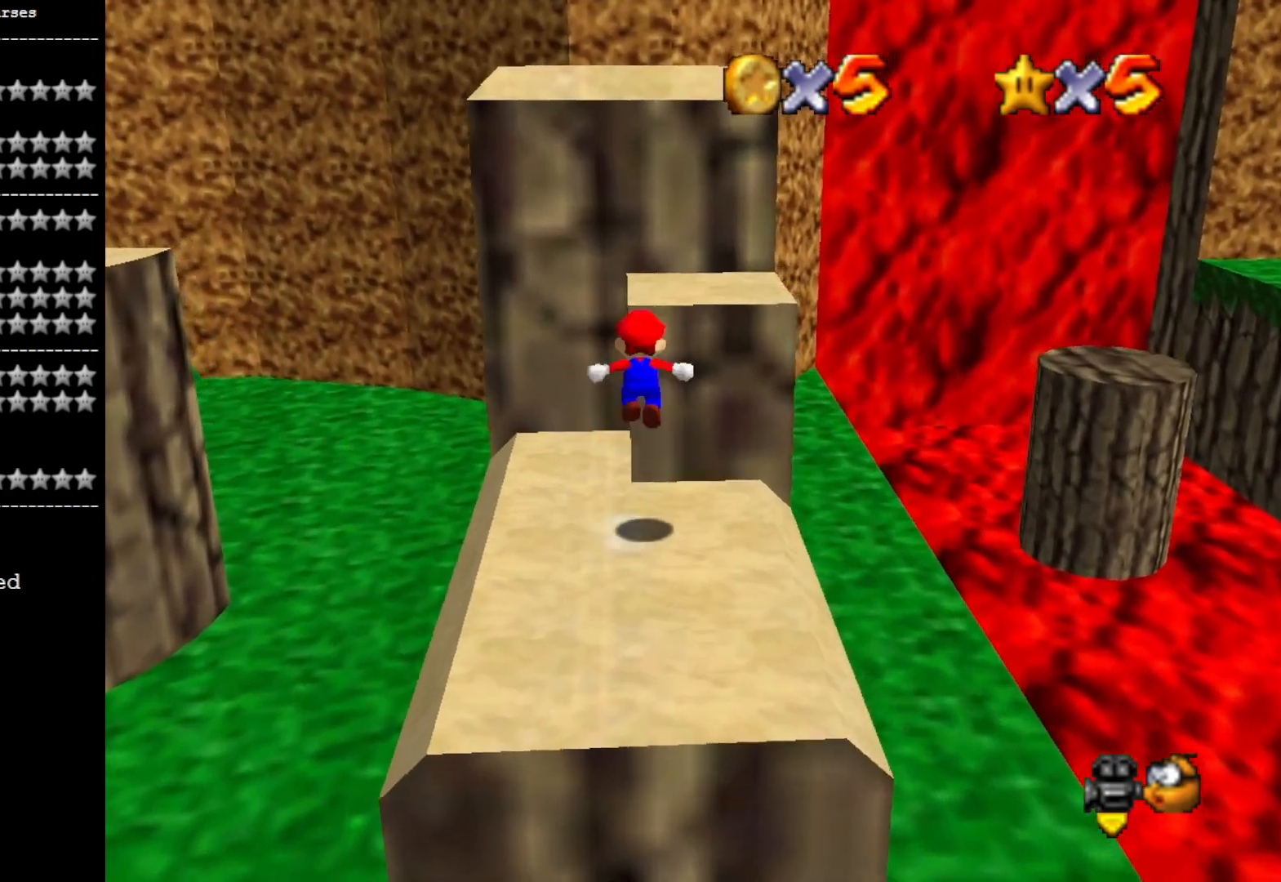
{"buttons": [], "left_stick": "left", "right_stick": "center", "events": [[67, "CROSS", "up"], [167, "left_stick", "up"], [333, "CROSS", "down"], [367, "left_stick", "up-left"], [467, "CROSS", "up"], [500, "left_stick", "left"]]}
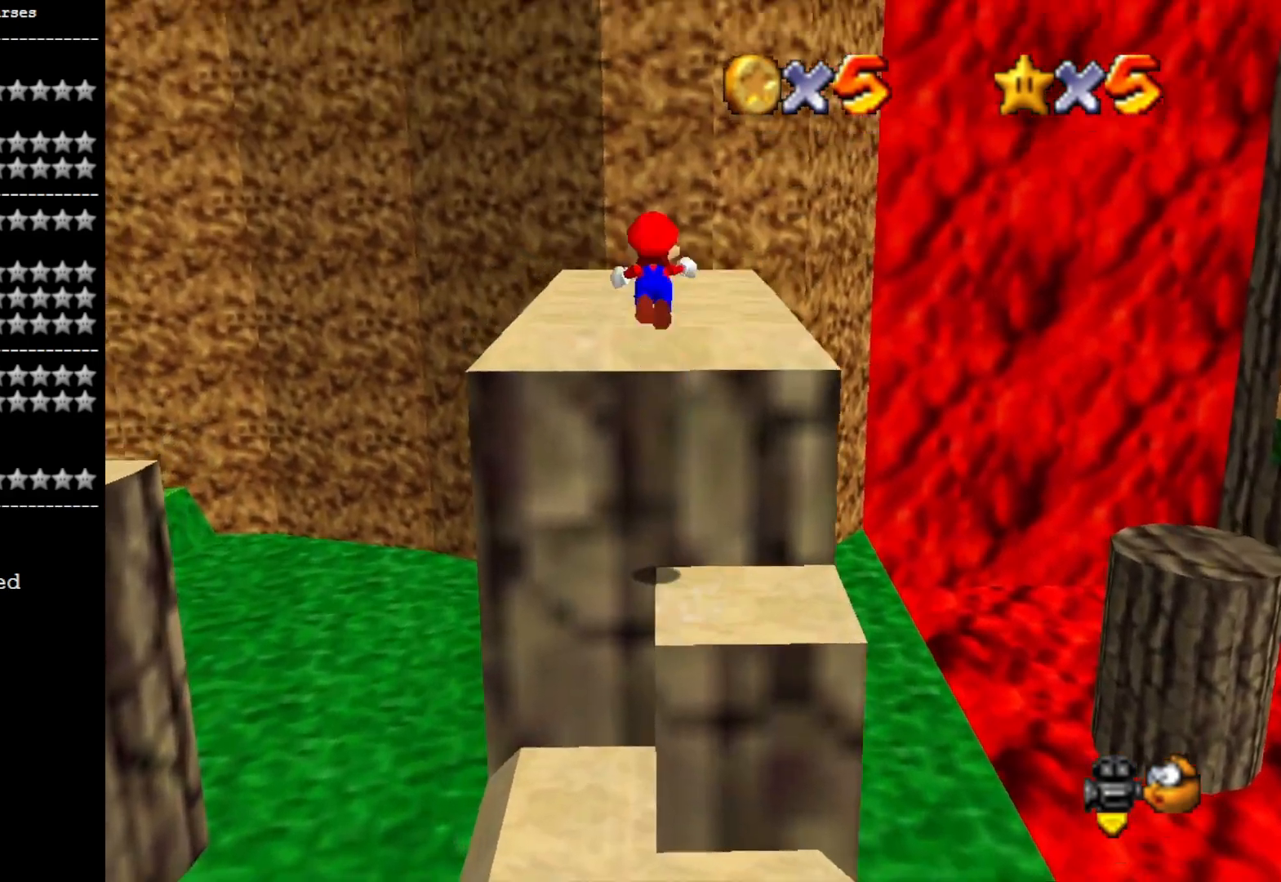
{"buttons": [], "left_stick": "up-right", "right_stick": "right", "events": [[33, "left_stick", "down"], [167, "left_stick", "right"], [200, "right_stick", "right"], [233, "left_stick", "up-right"], [333, "right_stick", "center"], [433, "right_stick", "right"]]}
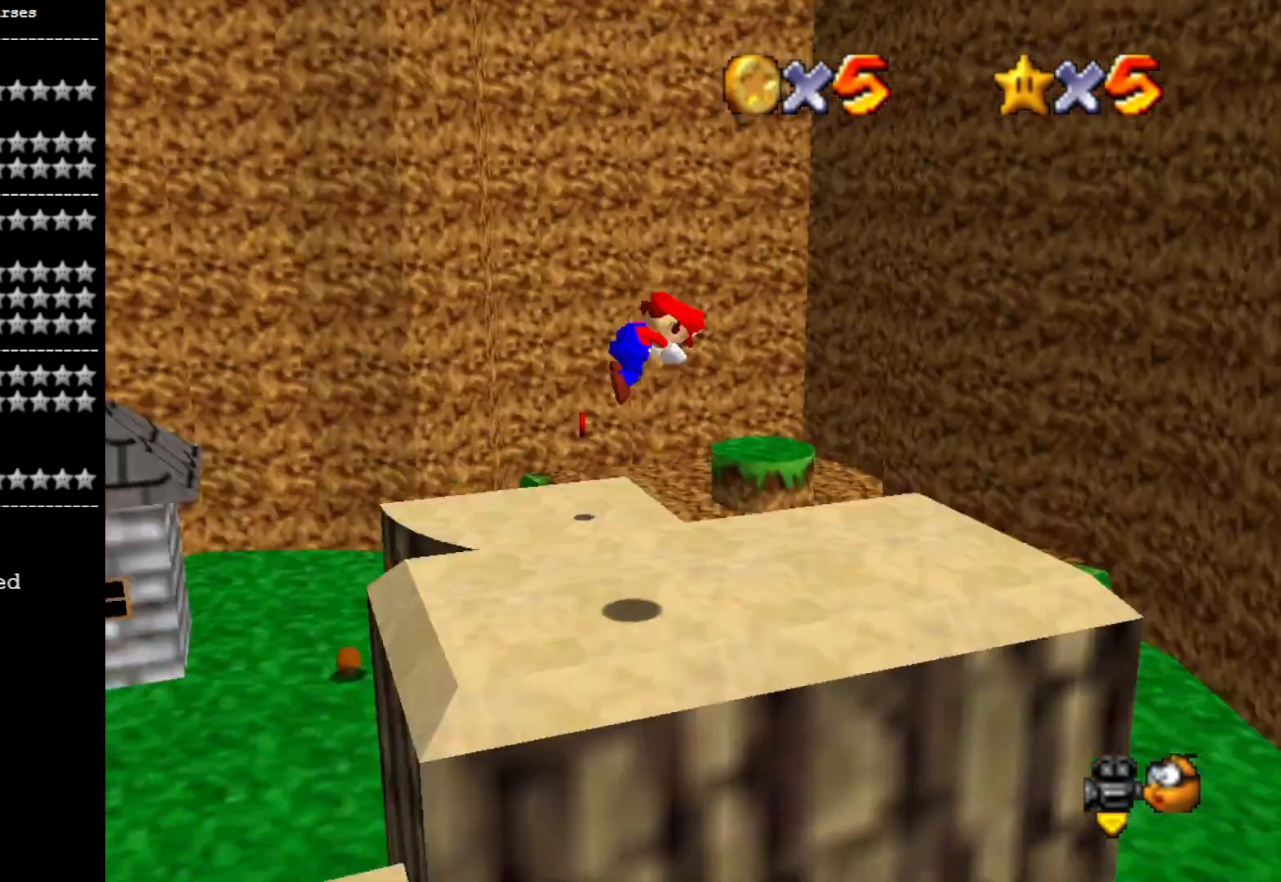
{"buttons": [], "left_stick": "up", "right_stick": "center", "events": [[67, "left_stick", "right"], [67, "right_stick", "center"], [233, "left_stick", "up-right"], [267, "right_stick", "down"], [400, "left_stick", "up"], [433, "right_stick", "center"]]}
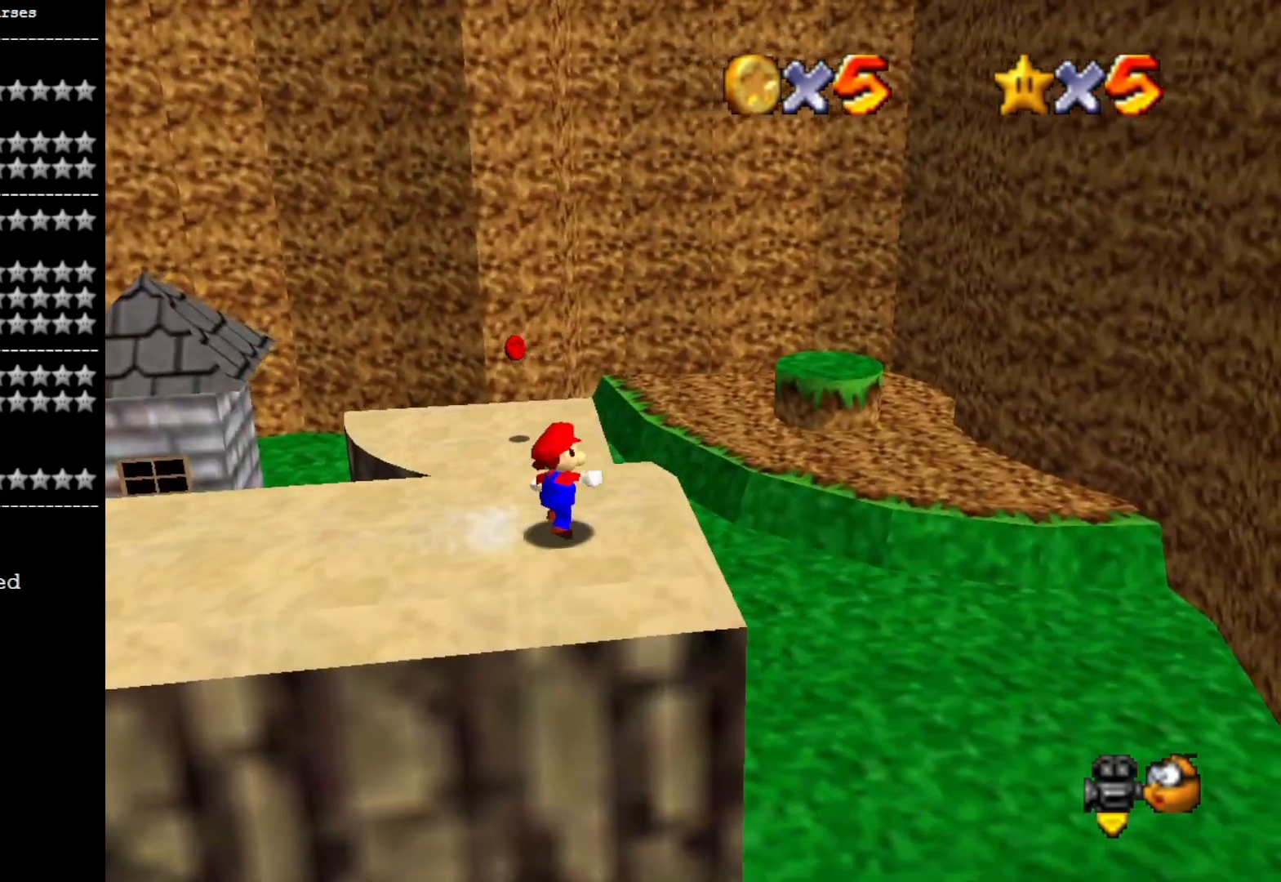
{"buttons": ["SQUARE"], "left_stick": "up", "right_stick": "center", "events": [[233, "CROSS", "down"], [400, "CROSS", "up"], [467, "SQUARE", "down"]]}
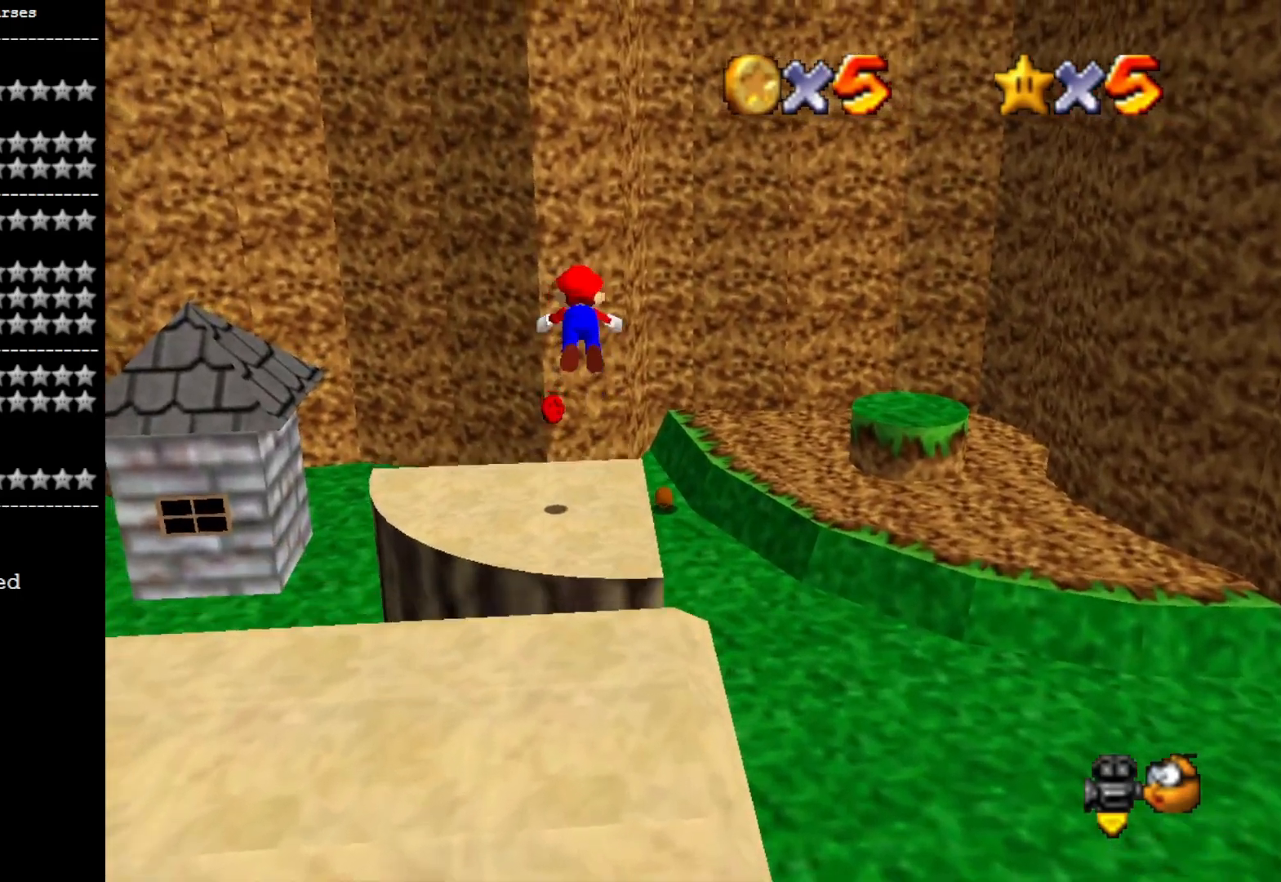
{"buttons": [], "left_stick": "up", "right_stick": "center", "events": [[100, "SQUARE", "up"], [300, "right_stick", "right"], [433, "right_stick", "center"]]}
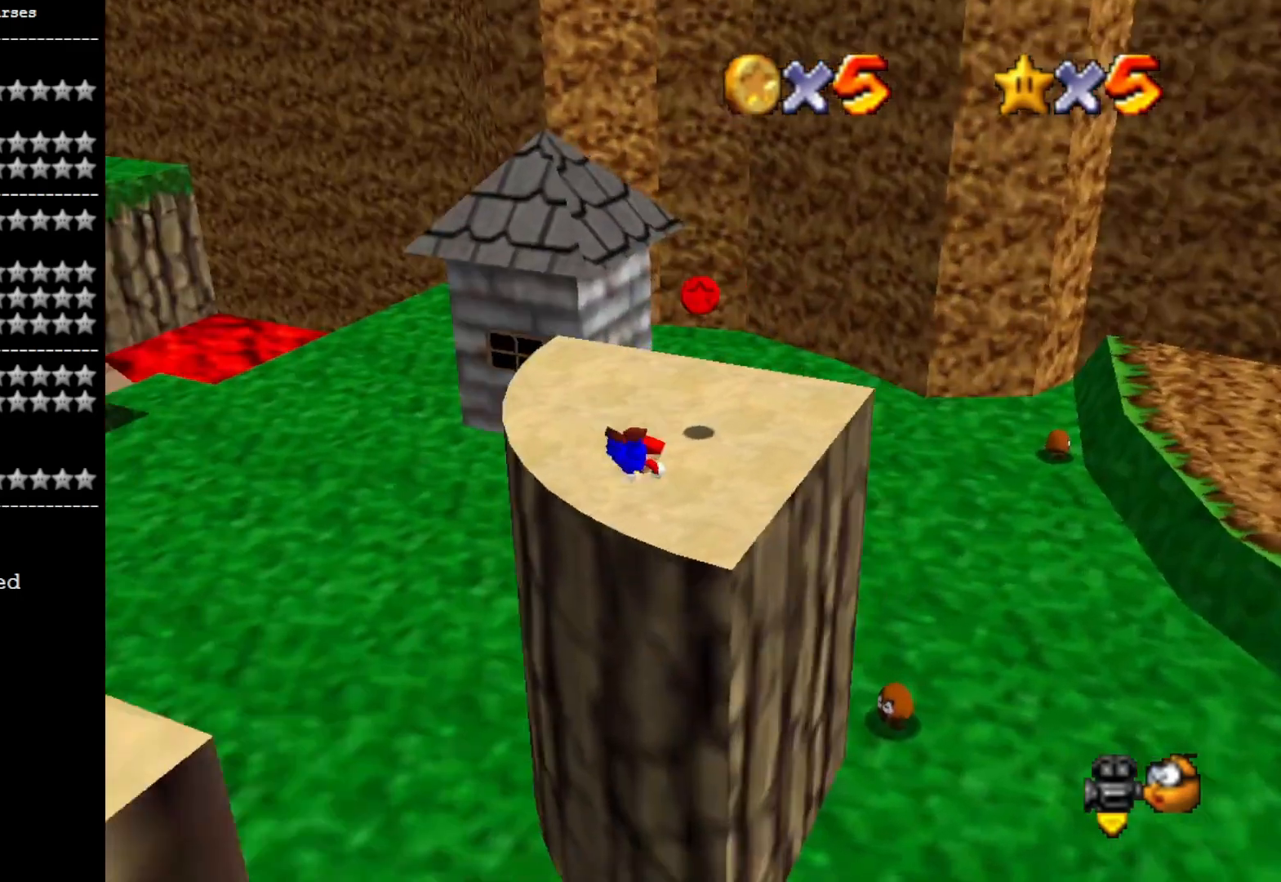
{"buttons": [], "left_stick": "up", "right_stick": "center", "events": [[133, "CROSS", "down"], [267, "CROSS", "up"]]}
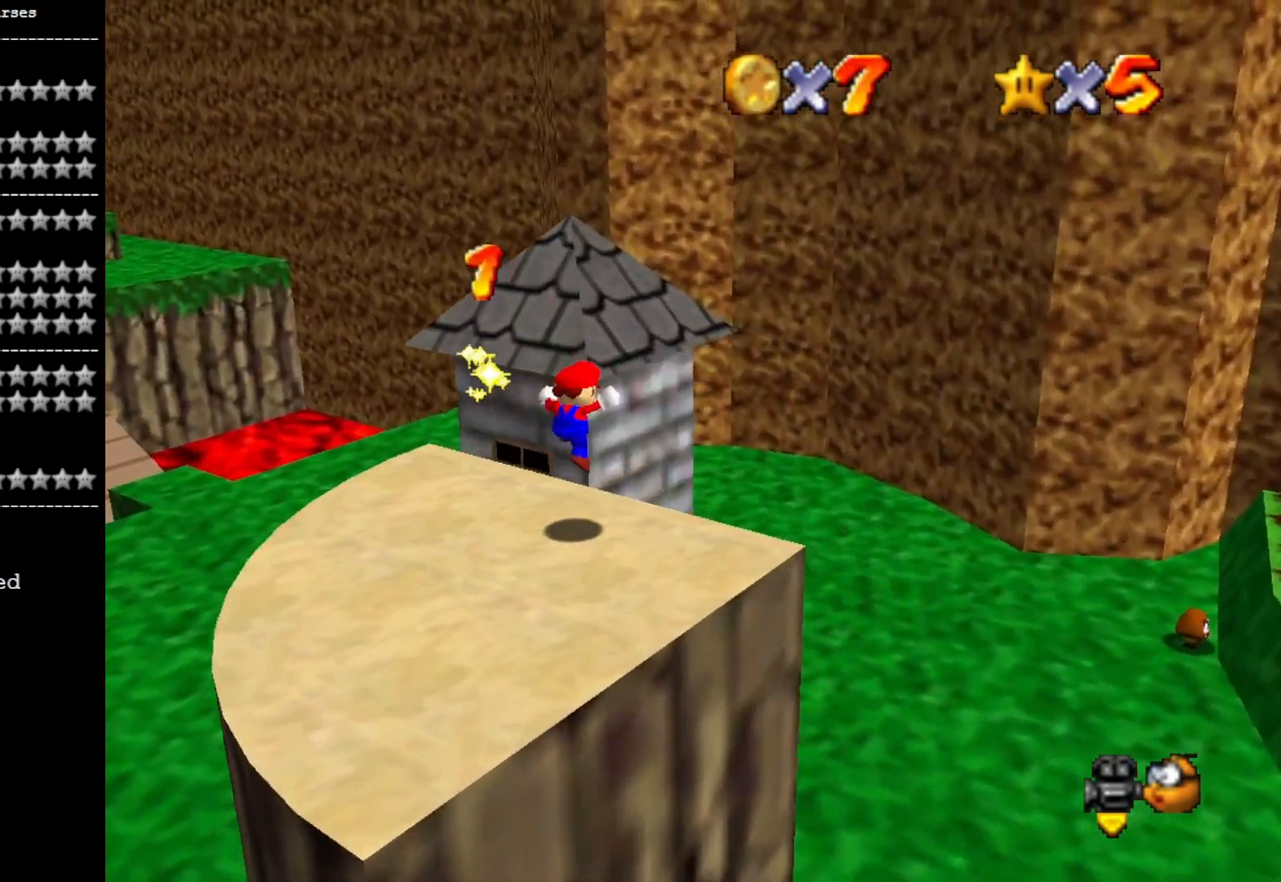
{"buttons": [], "left_stick": "up-right", "right_stick": "center", "events": [[67, "right_stick", "right"], [167, "left_stick", "up-right"], [233, "right_stick", "center"]]}
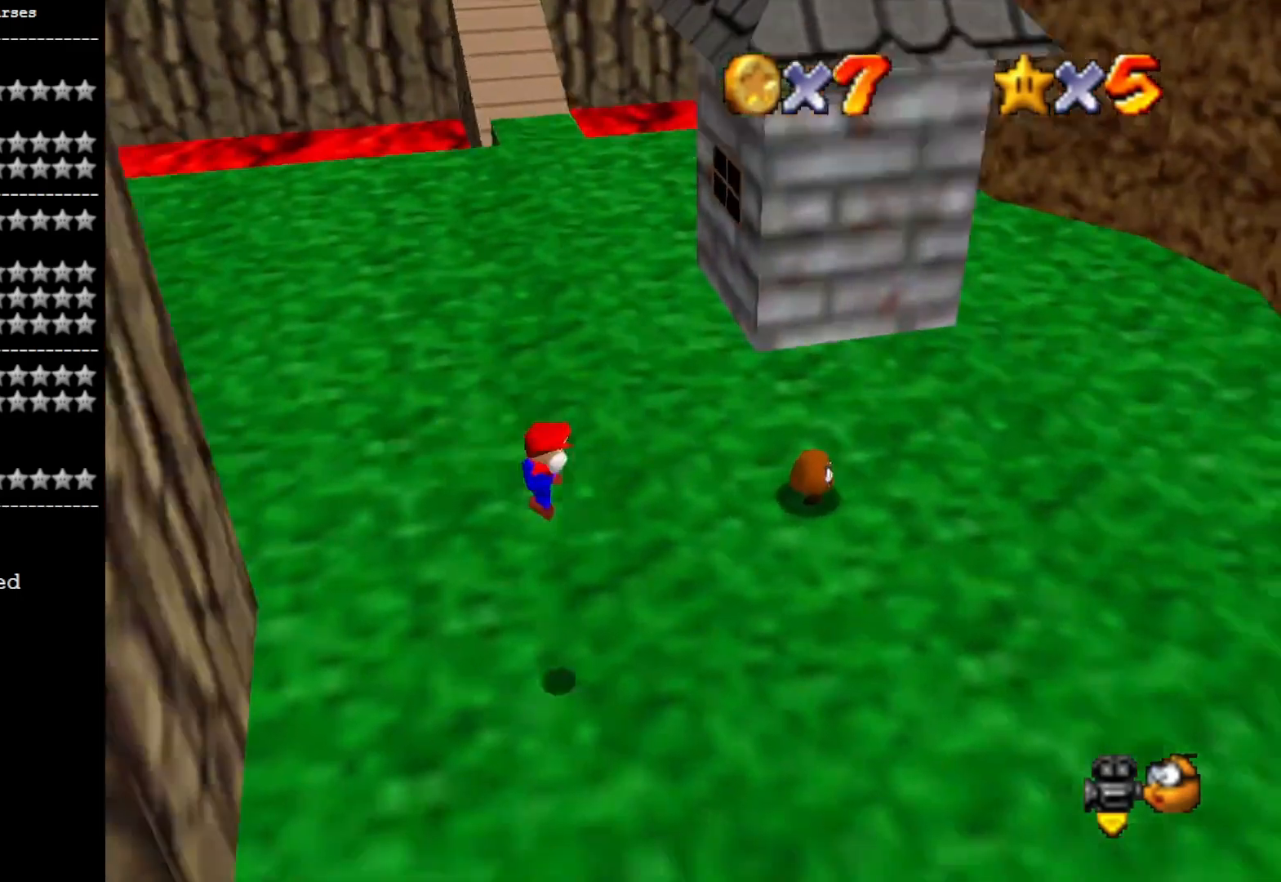
{"buttons": [], "left_stick": "up", "right_stick": "center", "events": [[300, "left_stick", "up"]]}
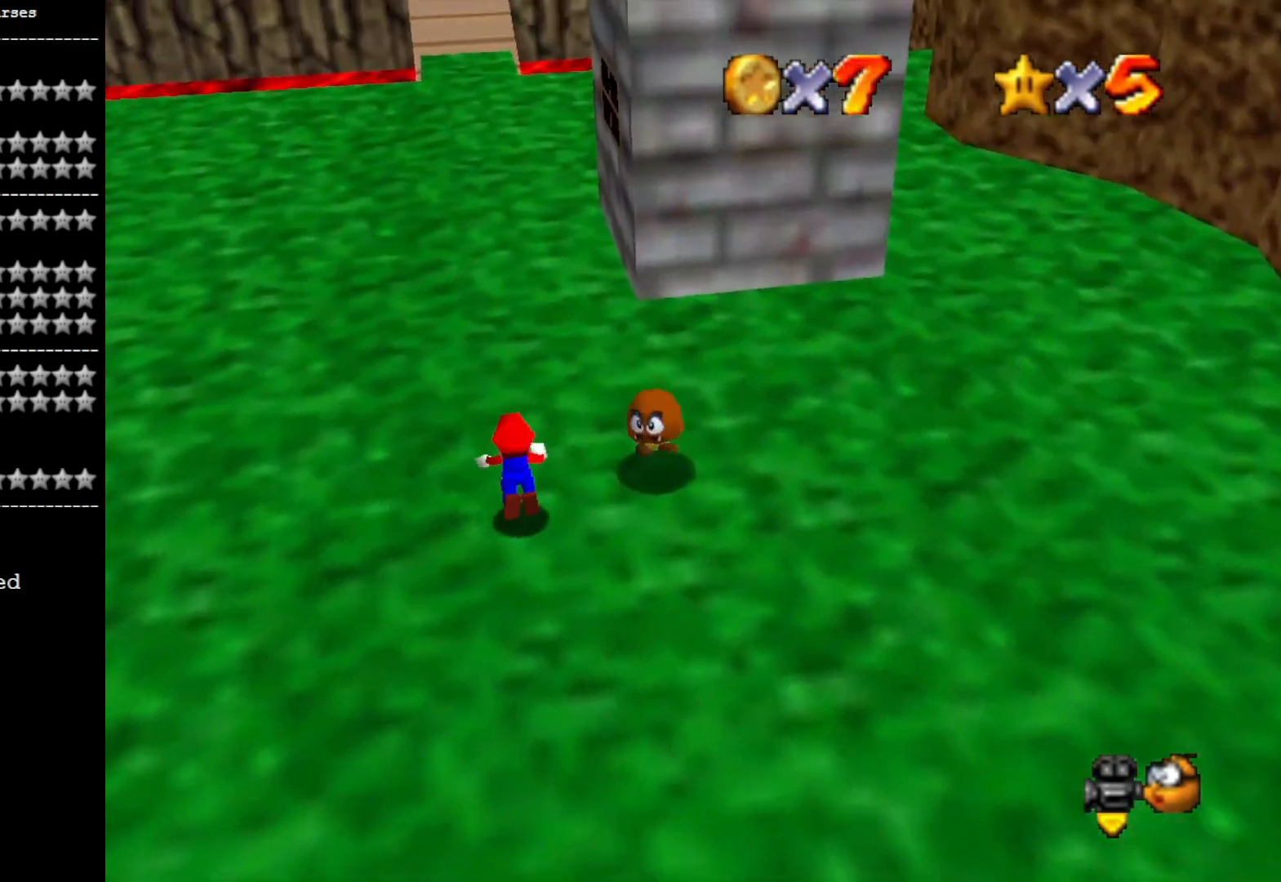
{"buttons": ["CROSS"], "left_stick": "up", "right_stick": "center", "events": [[33, "SQUARE", "down"], [167, "SQUARE", "up"], [367, "CROSS", "down"]]}
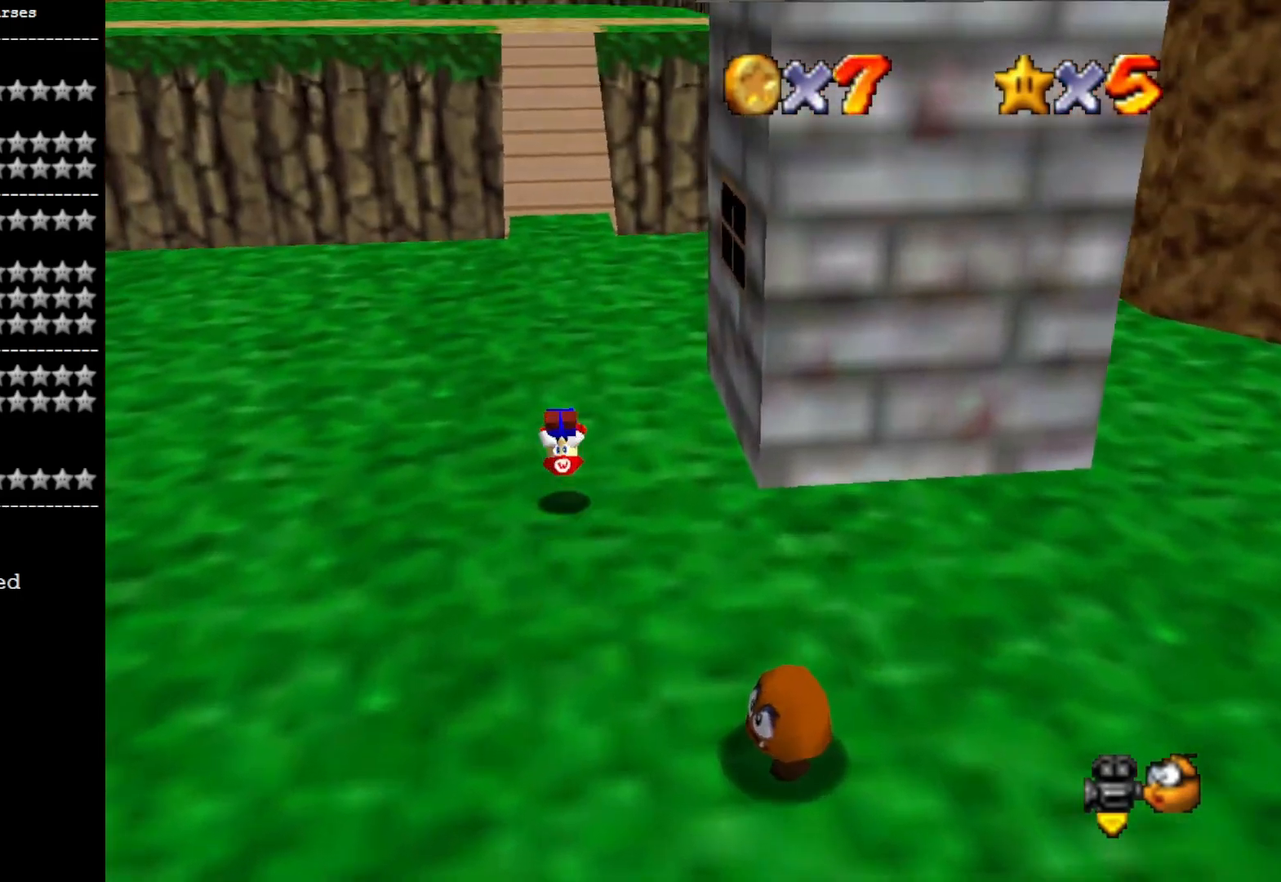
{"buttons": ["SQUARE"], "left_stick": "up", "right_stick": "center", "events": [[33, "CROSS", "up"], [433, "SQUARE", "down"]]}
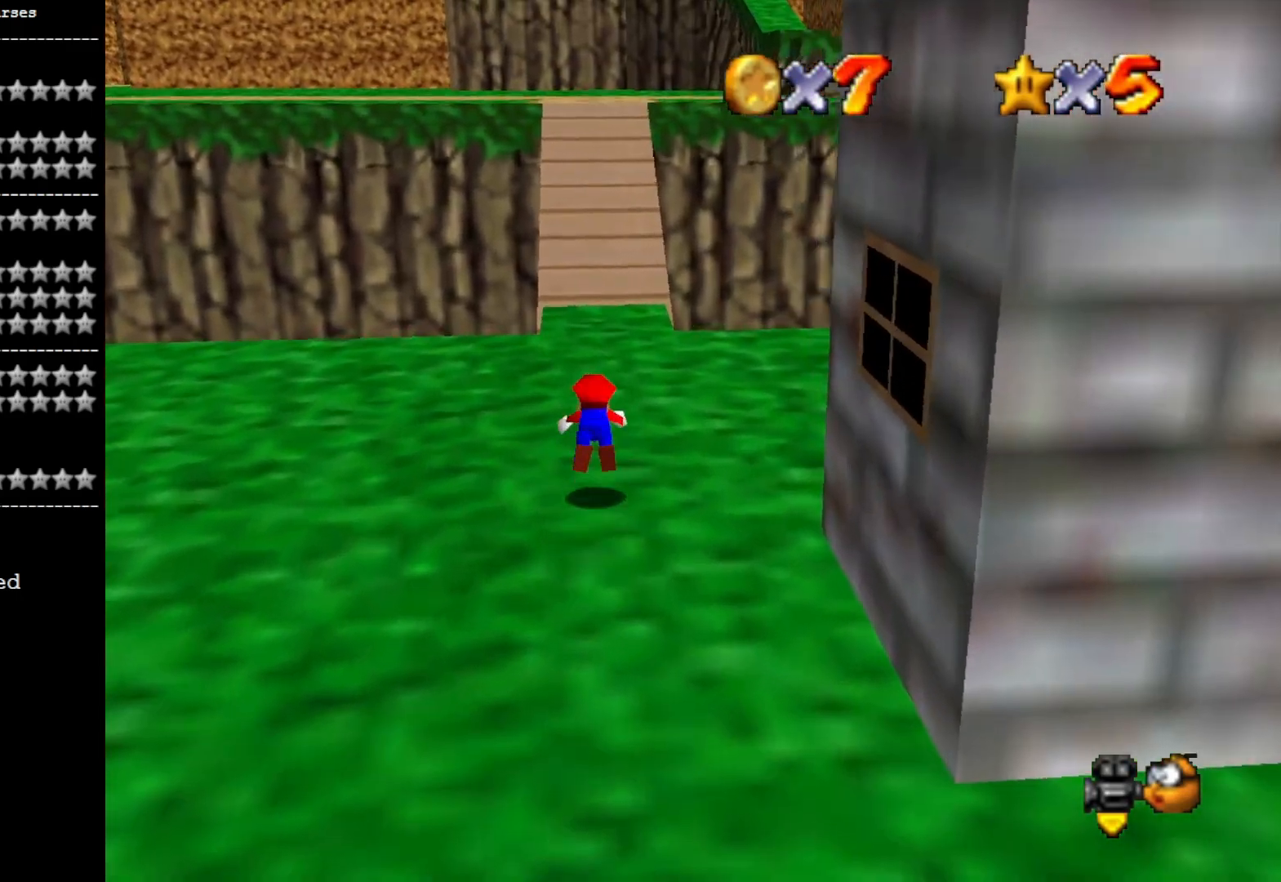
{"buttons": ["CROSS"], "left_stick": "up", "right_stick": "center", "events": [[100, "SQUARE", "up"], [333, "CROSS", "down"]]}
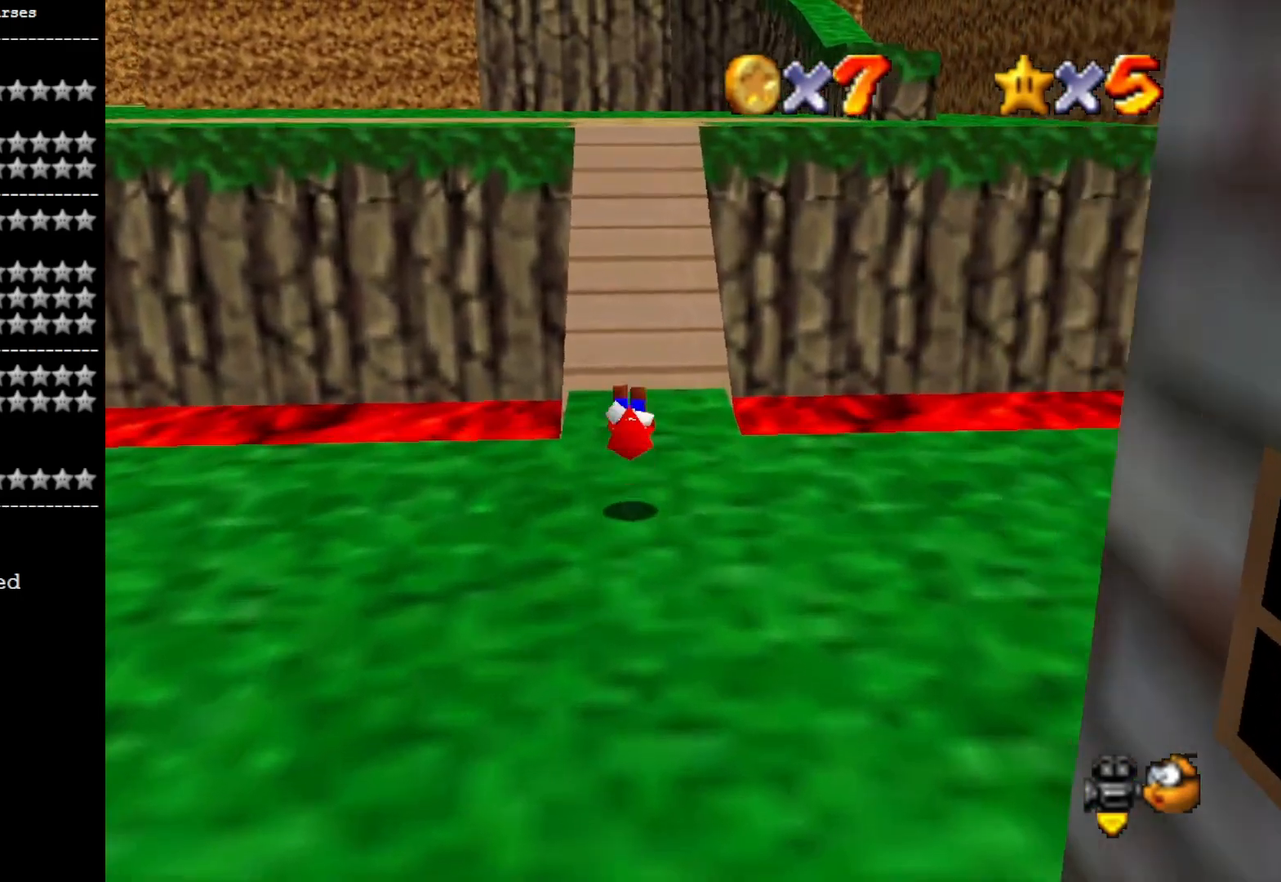
{"buttons": ["CROSS", "L2"], "left_stick": "up", "right_stick": "center", "events": [[167, "CROSS", "up"], [400, "L2", "down"], [433, "CROSS", "down"]]}
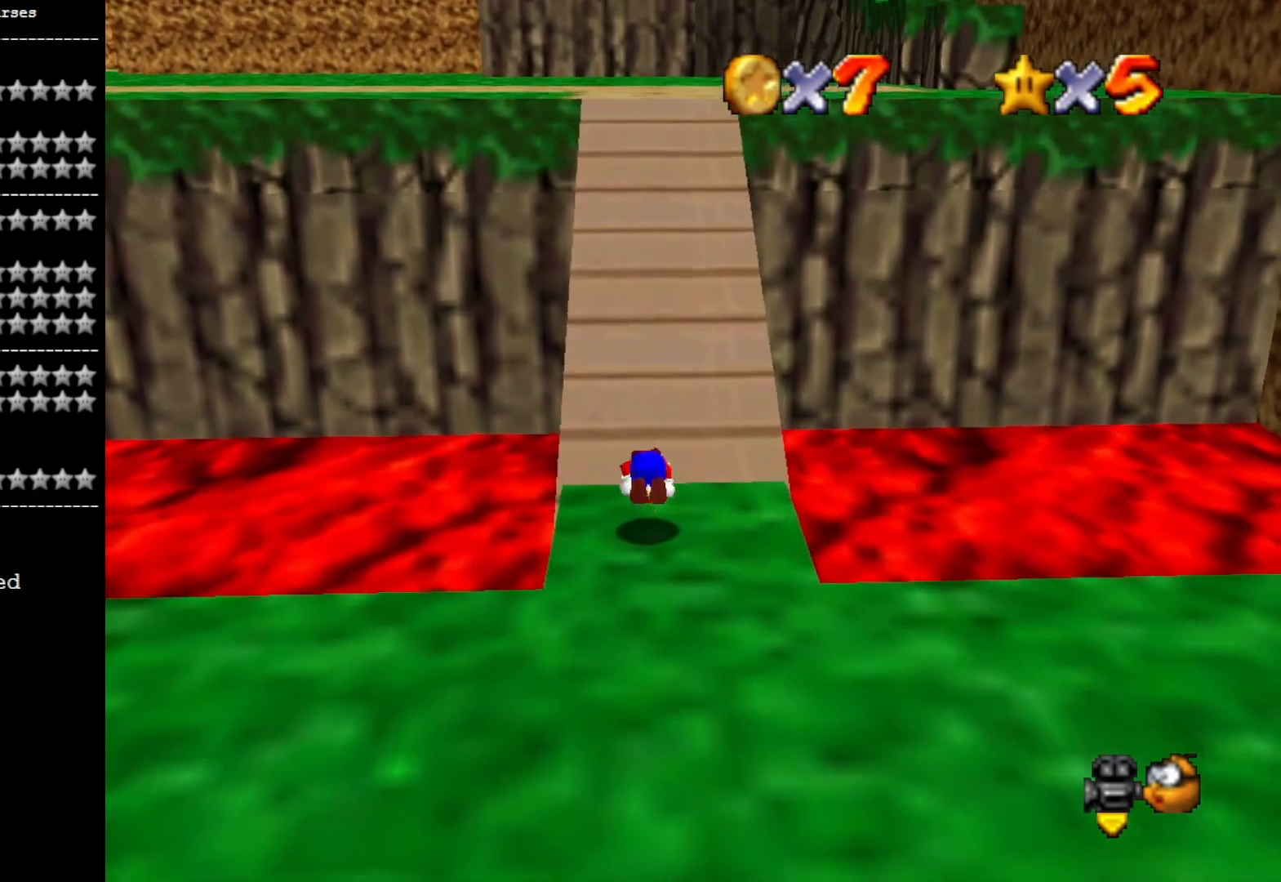
{"buttons": [], "left_stick": "center", "right_stick": "center", "events": [[100, "CROSS", "up"], [100, "L2", "up"], [333, "left_stick", "center"], [333, "right_stick", "left"], [500, "right_stick", "center"]]}
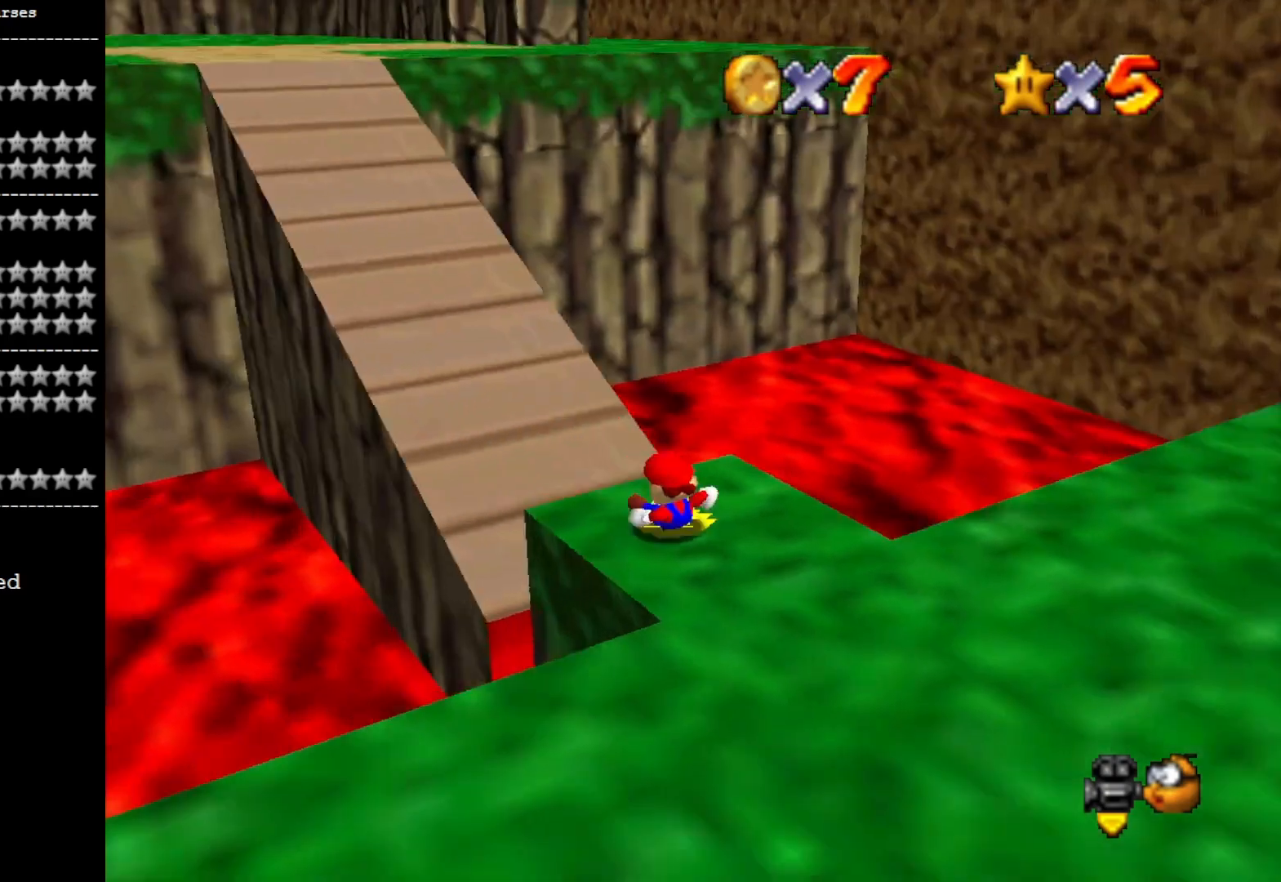
{"buttons": [], "left_stick": "up-right", "right_stick": "center", "events": [[100, "left_stick", "up-left"], [133, "right_stick", "left"], [200, "left_stick", "up"], [233, "right_stick", "center"], [300, "left_stick", "up-right"]]}
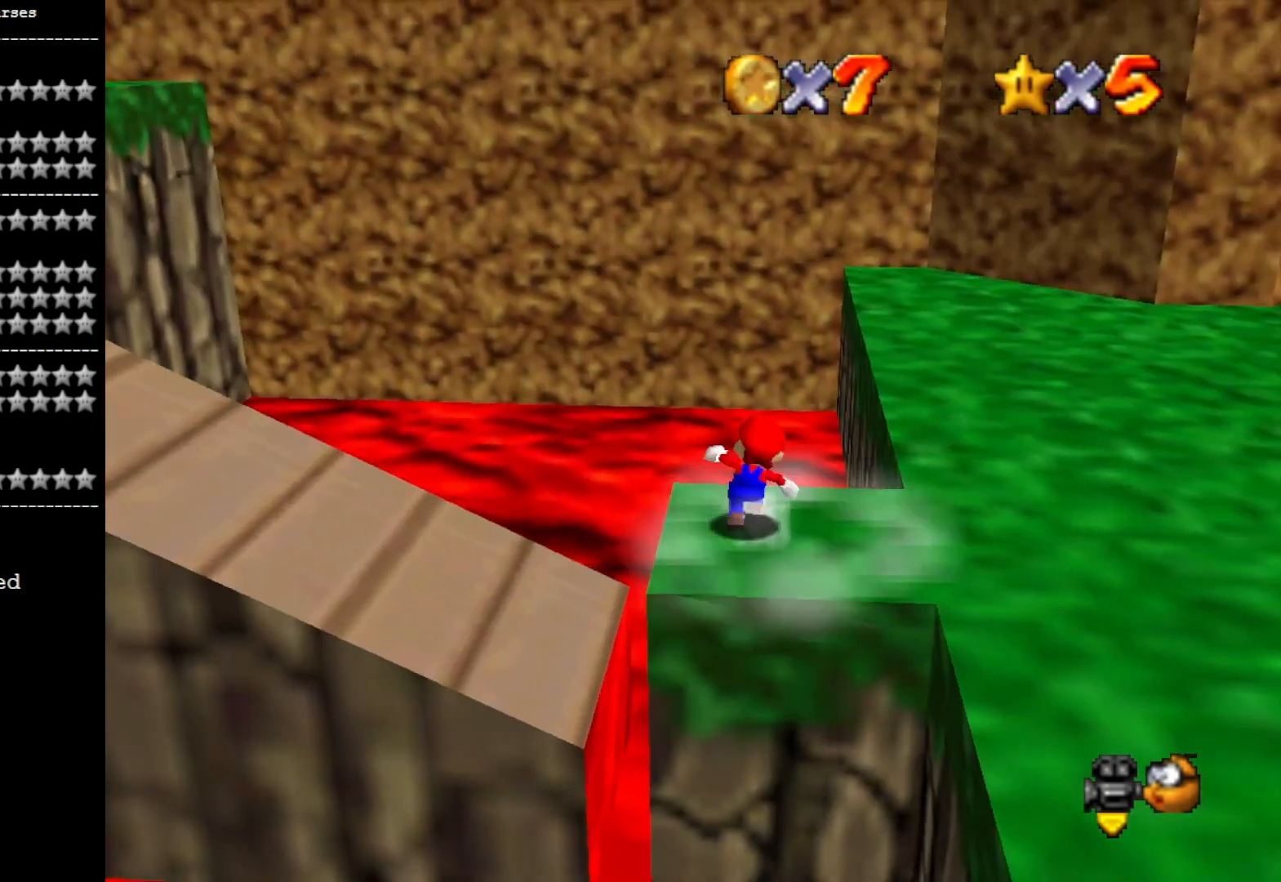
{"buttons": [], "left_stick": "down-left", "right_stick": "center", "events": [[167, "left_stick", "right"], [333, "left_stick", "down-right"], [467, "left_stick", "down-left"]]}
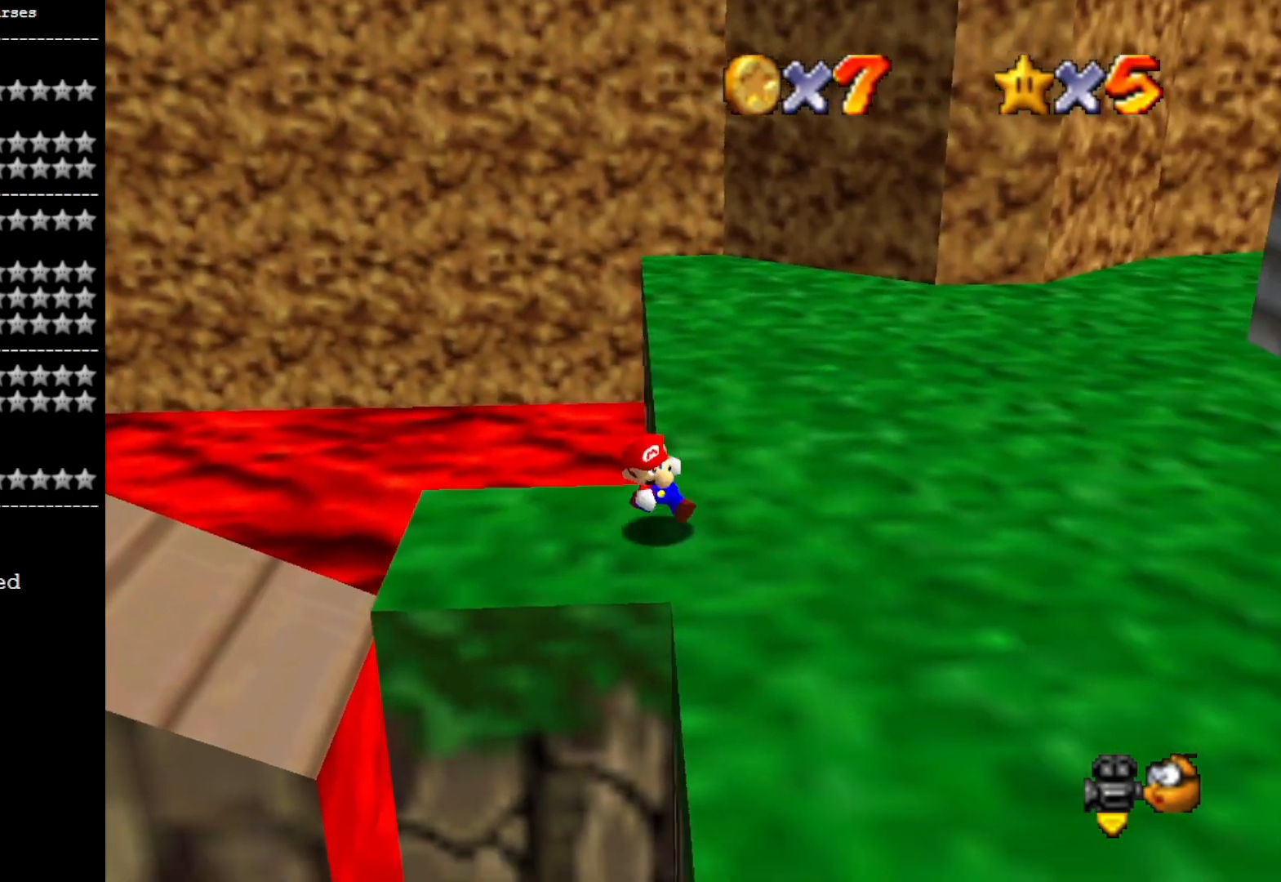
{"buttons": ["CROSS", "L2"], "left_stick": "left", "right_stick": "center", "events": [[67, "left_stick", "left"], [367, "L2", "down"], [467, "CROSS", "down"]]}
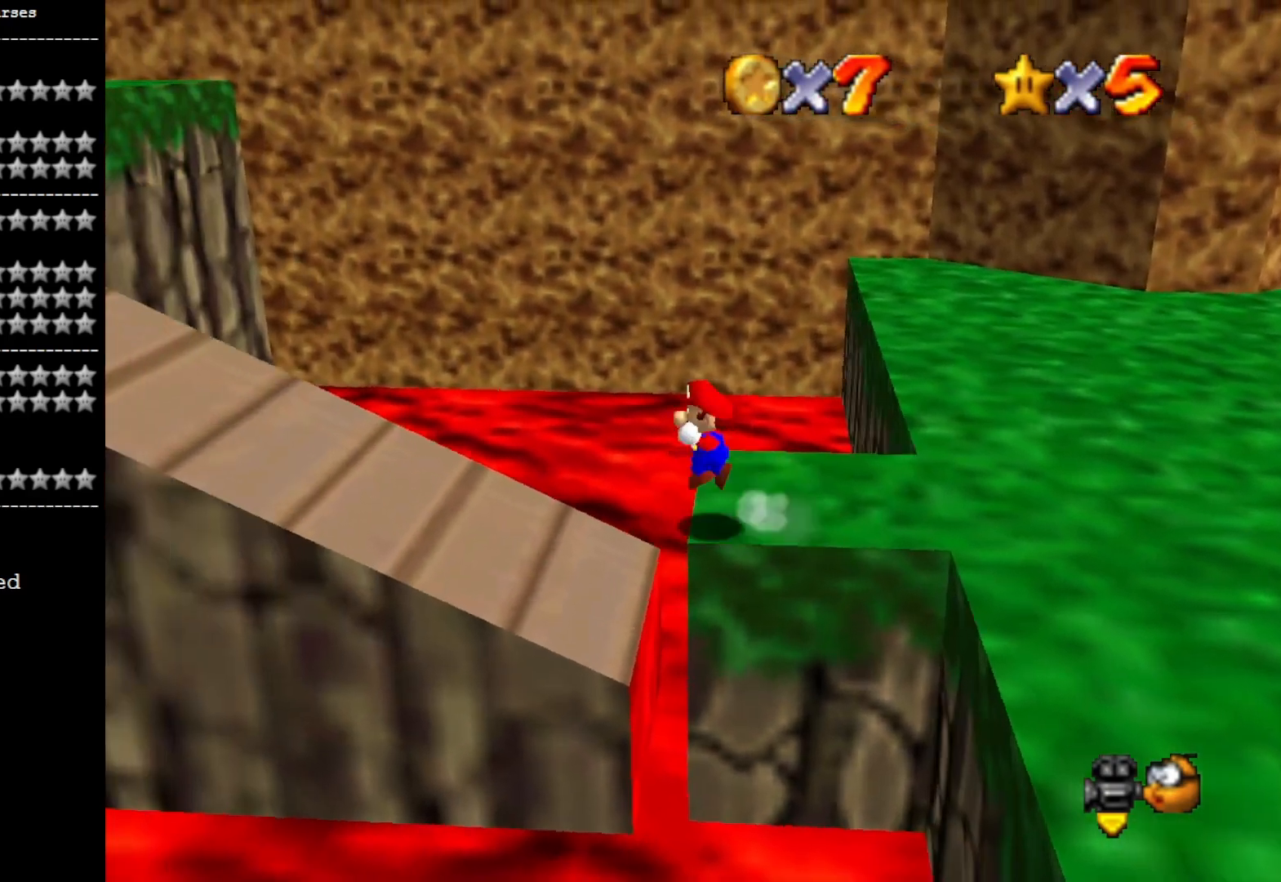
{"buttons": [], "left_stick": "left", "right_stick": "center", "events": [[67, "L2", "up"], [133, "CROSS", "up"], [367, "right_stick", "right"], [500, "right_stick", "center"]]}
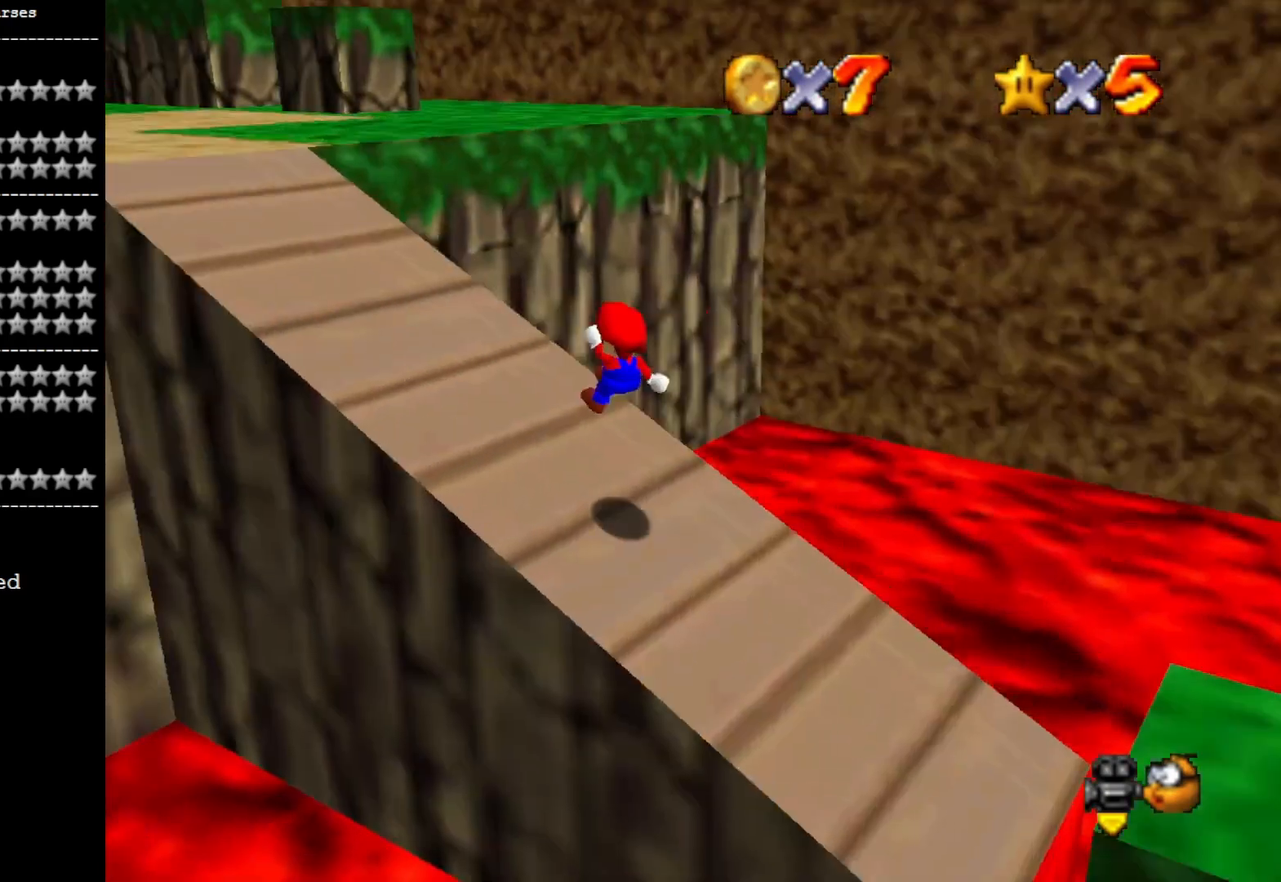
{"buttons": ["CROSS", "L2"], "left_stick": "up-left", "right_stick": "center", "events": [[167, "left_stick", "up-left"], [433, "L2", "down"], [500, "CROSS", "down"]]}
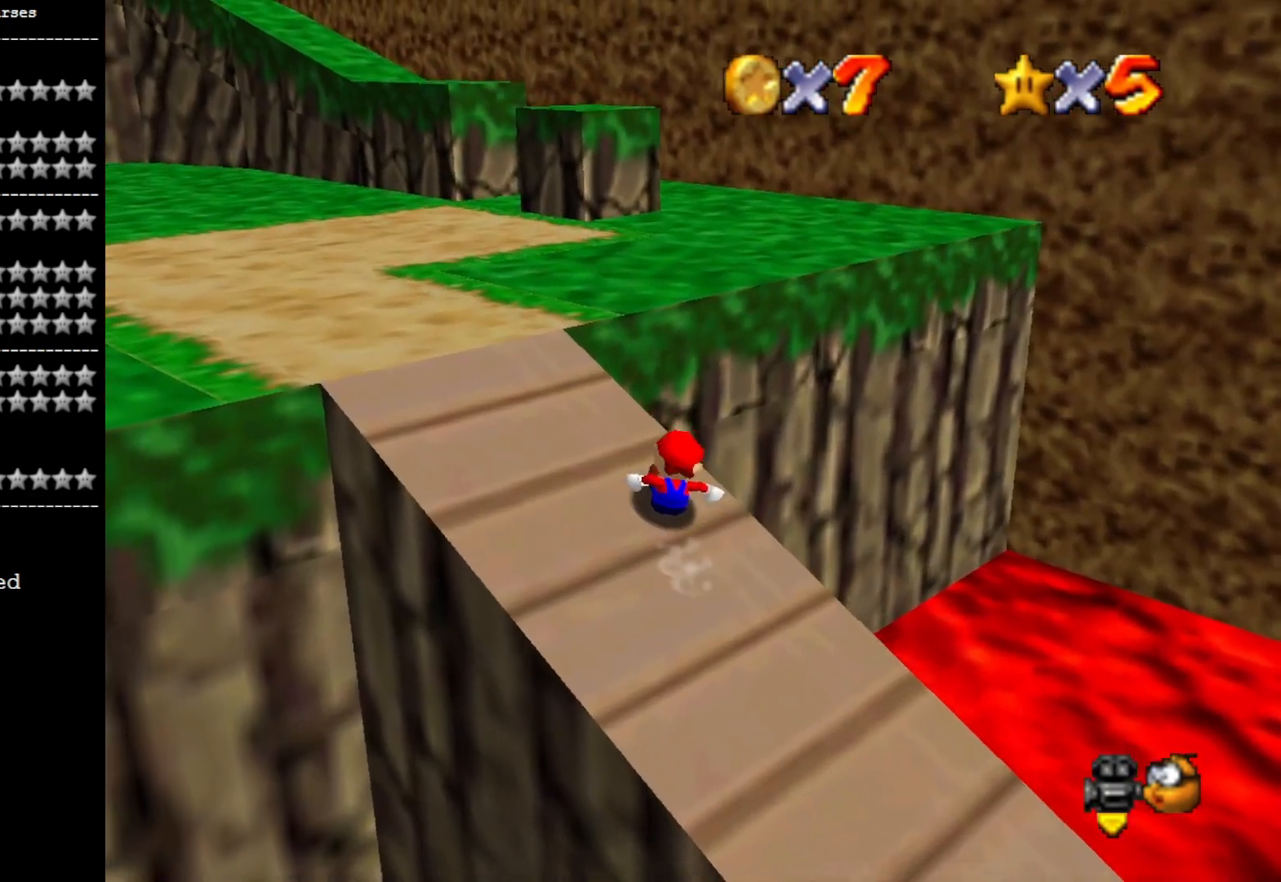
{"buttons": ["CROSS"], "left_stick": "up-left", "right_stick": "center", "events": [[33, "SQUARE", "down"], [200, "CROSS", "up"], [200, "SQUARE", "up"], [367, "L2", "up"], [400, "CROSS", "down"]]}
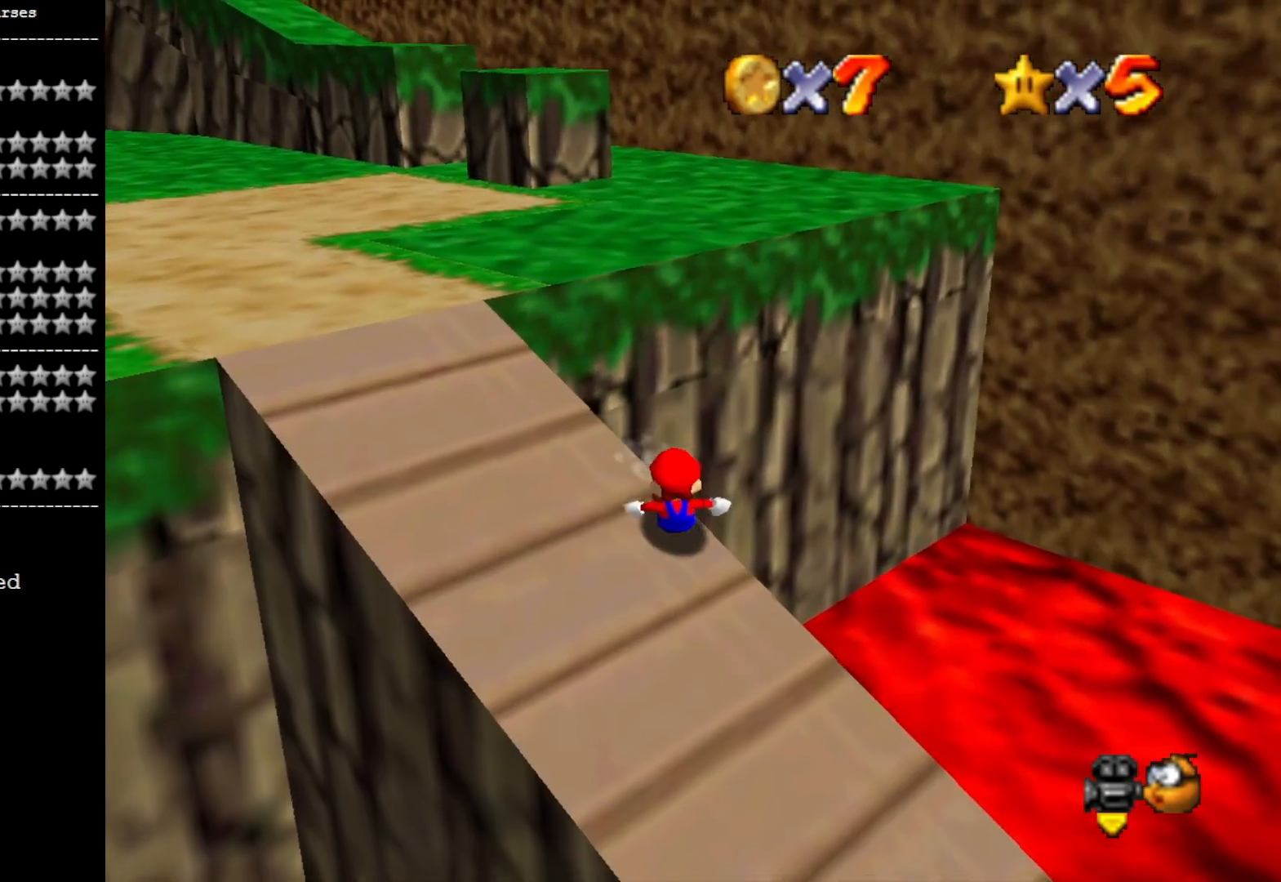
{"buttons": ["CROSS"], "left_stick": "up-left", "right_stick": "center", "events": [[200, "CROSS", "up"], [300, "CROSS", "down"]]}
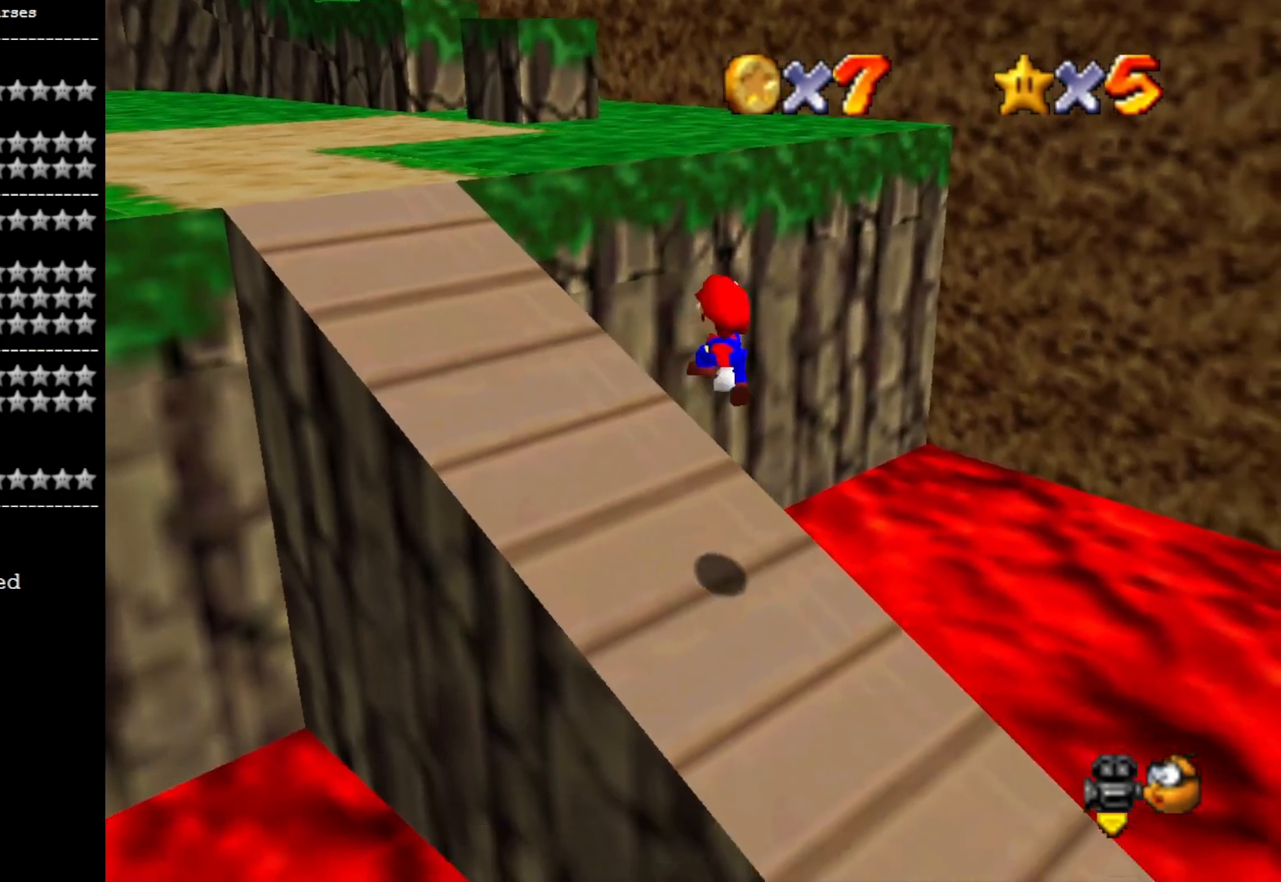
{"buttons": [], "left_stick": "up-left", "right_stick": "center", "events": [[67, "left_stick", "up"], [100, "CROSS", "up"], [167, "left_stick", "up-left"], [167, "right_stick", "down-left"], [333, "right_stick", "center"]]}
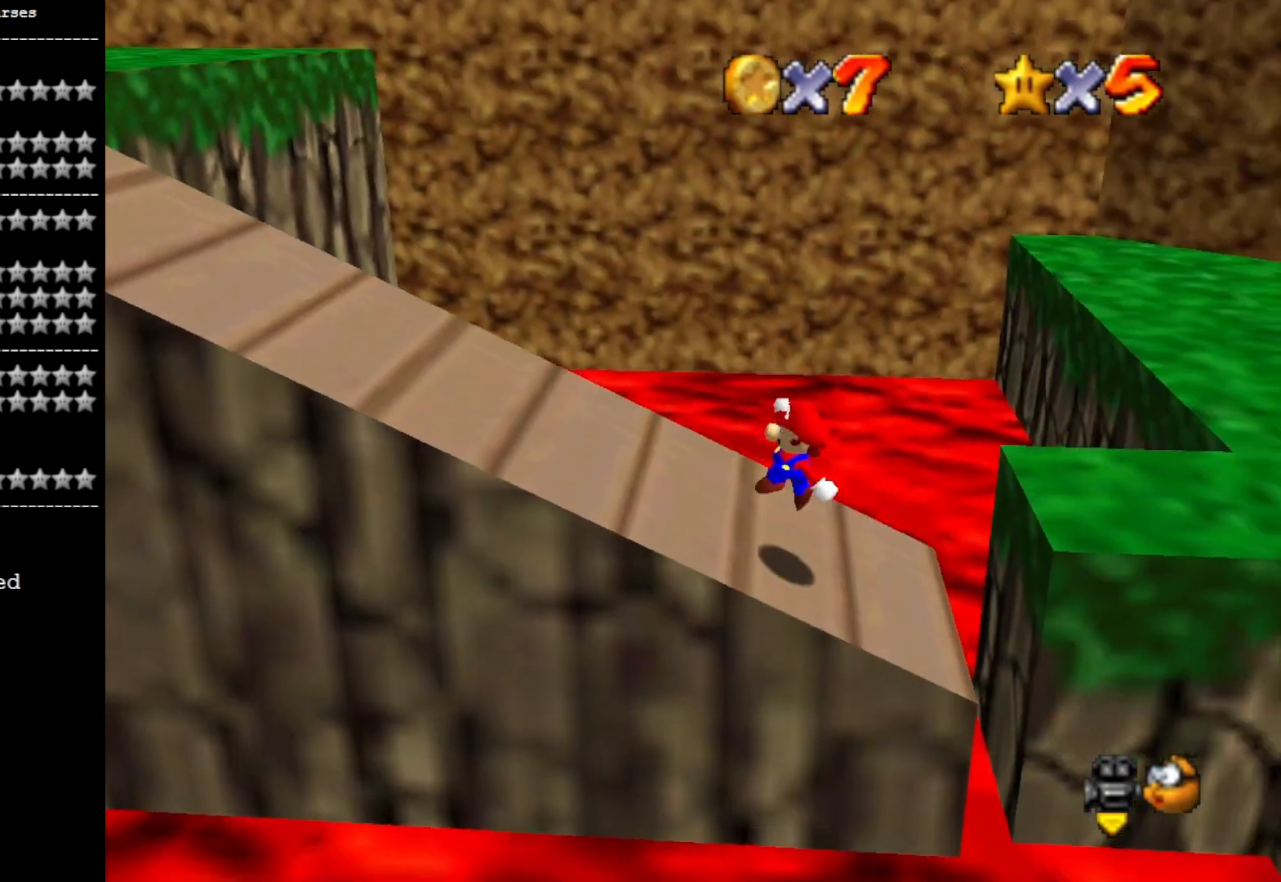
{"buttons": [], "left_stick": "down-left", "right_stick": "center", "events": [[167, "left_stick", "left"], [200, "CROSS", "down"], [267, "left_stick", "down-left"], [300, "CROSS", "up"], [367, "CROSS", "down"], [500, "CROSS", "up"]]}